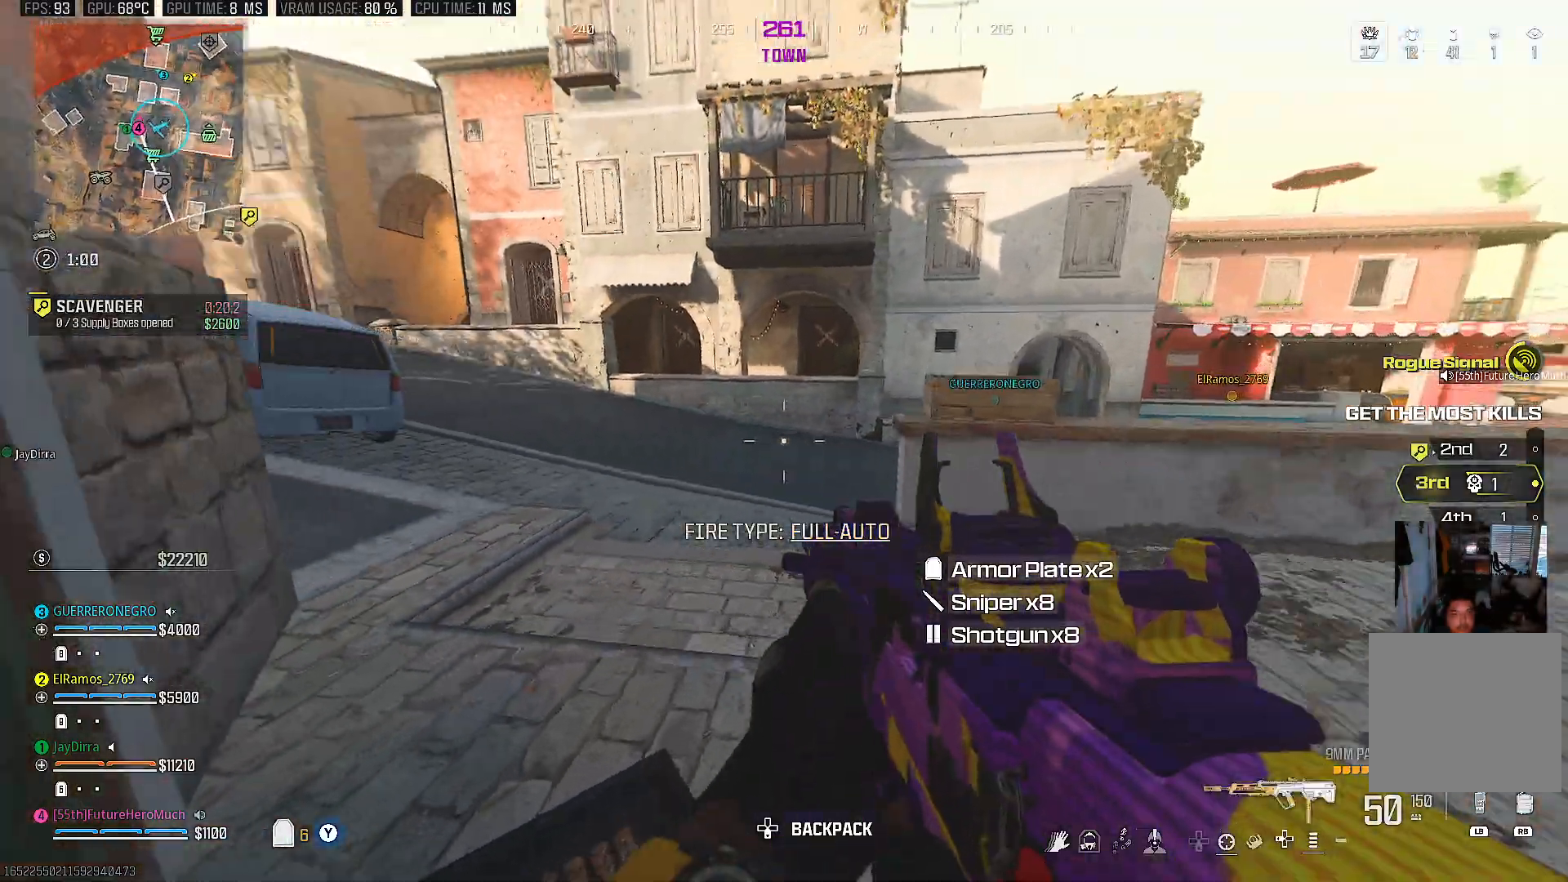
Gameplay with a controller (PlayStation layout); each line is a JSON object with the inputs held at the frame after it. "events" lists button and stick changes between this image and that frame as [ms after this image, input, new state], when the widget could be followed in between. Not read: L3 R3.
{"buttons": [], "left_stick": "up", "right_stick": "up-left", "events": [[200, "right_stick", "up-left"]]}
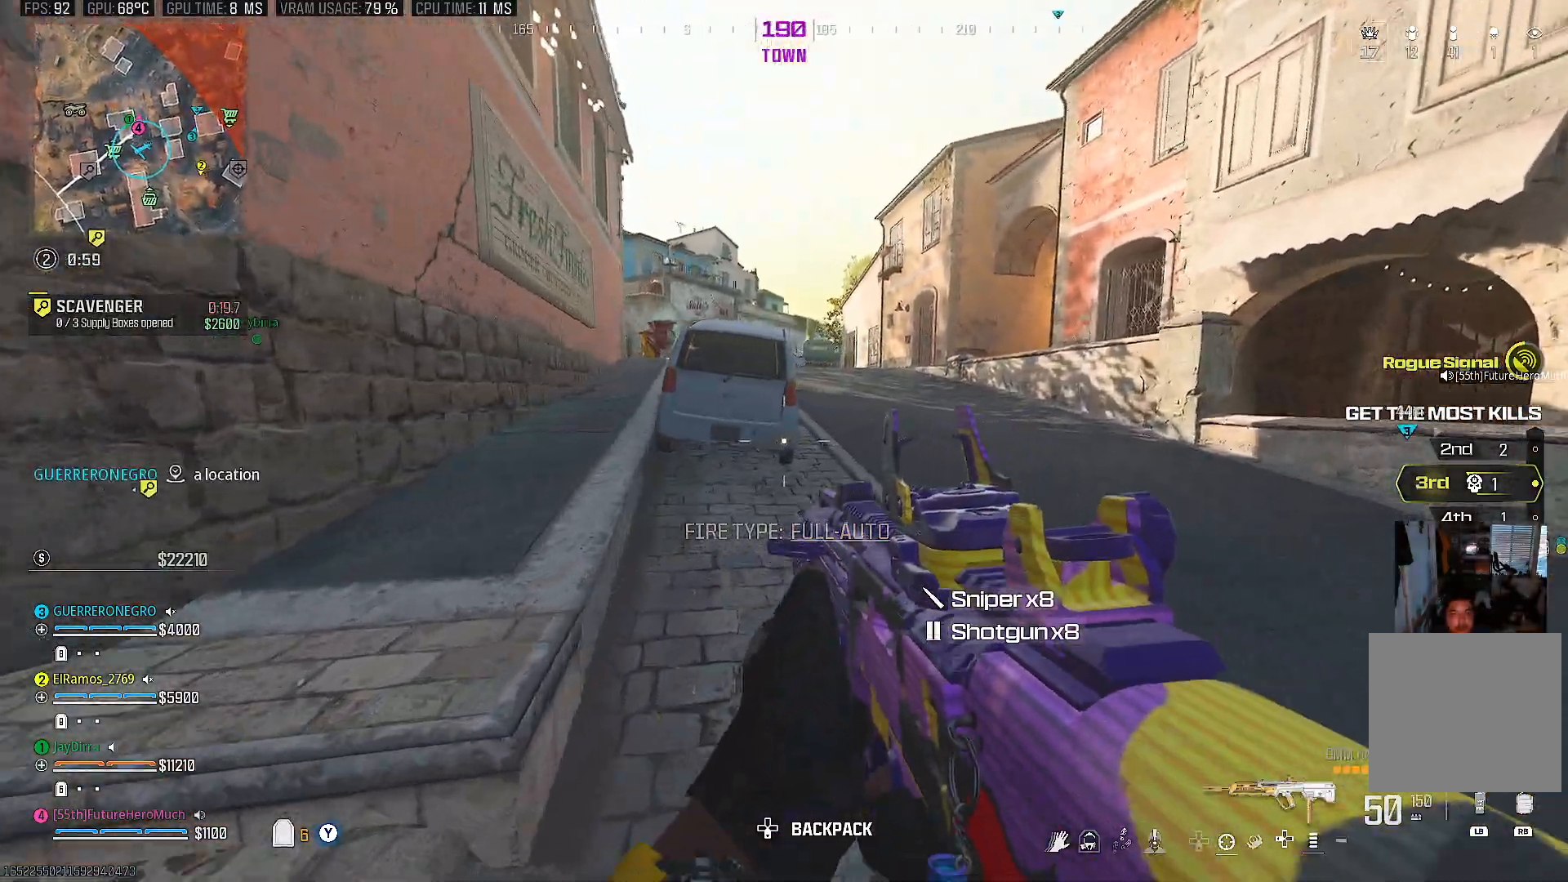
{"buttons": [], "left_stick": "up-left", "right_stick": "center", "events": [[33, "left_stick", "left"], [200, "right_stick", "up"], [333, "left_stick", "up-left"], [383, "right_stick", "center"]]}
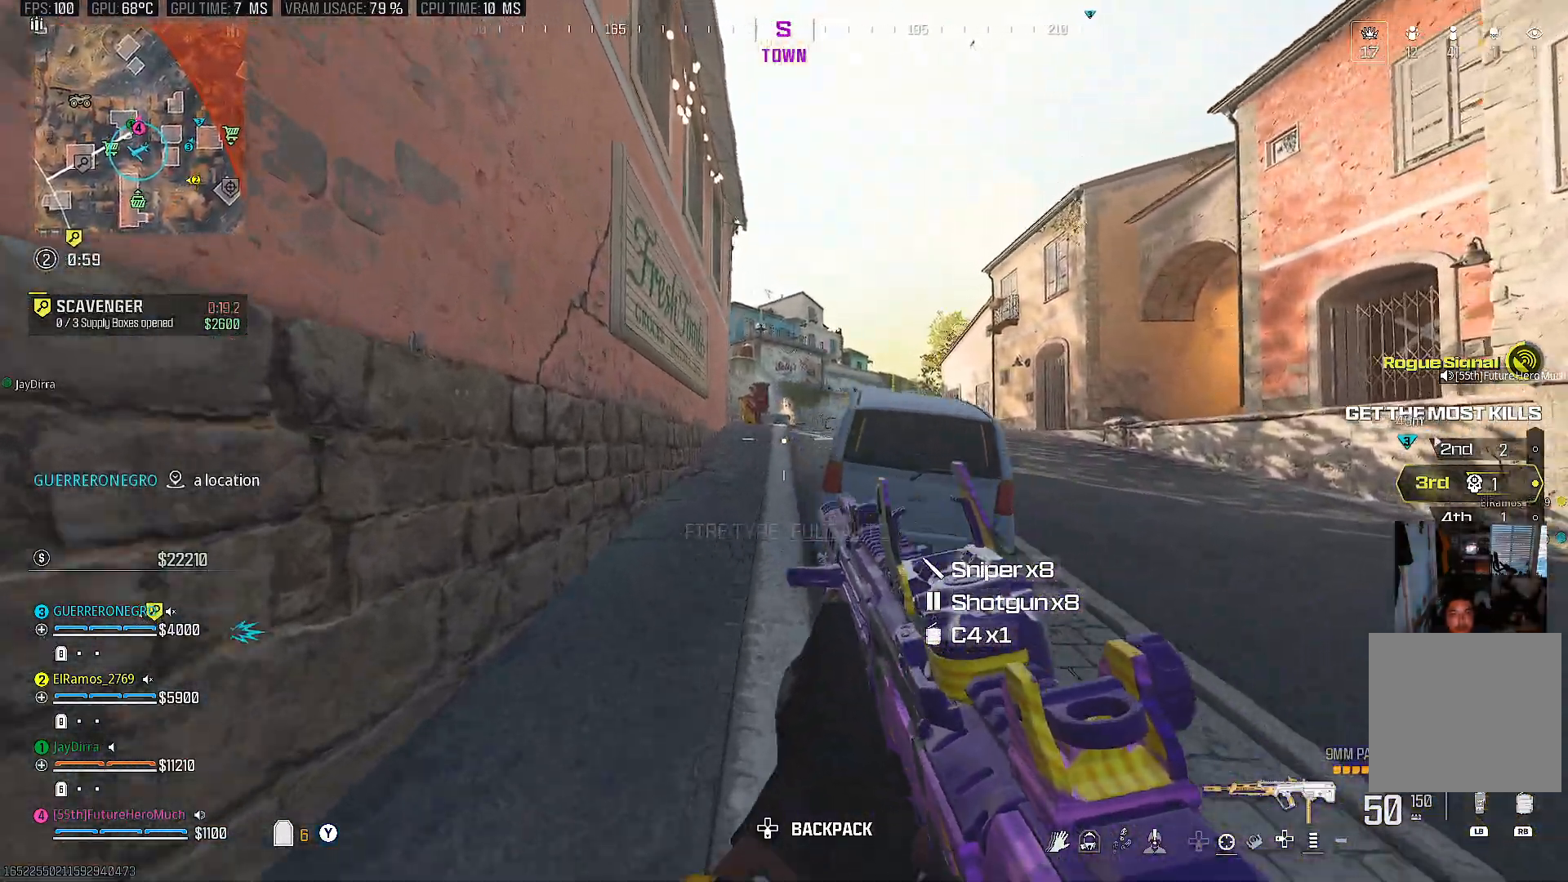
{"buttons": [], "left_stick": "down-right", "right_stick": "right", "events": [[100, "left_stick", "down"], [133, "right_stick", "right"], [450, "left_stick", "down-right"]]}
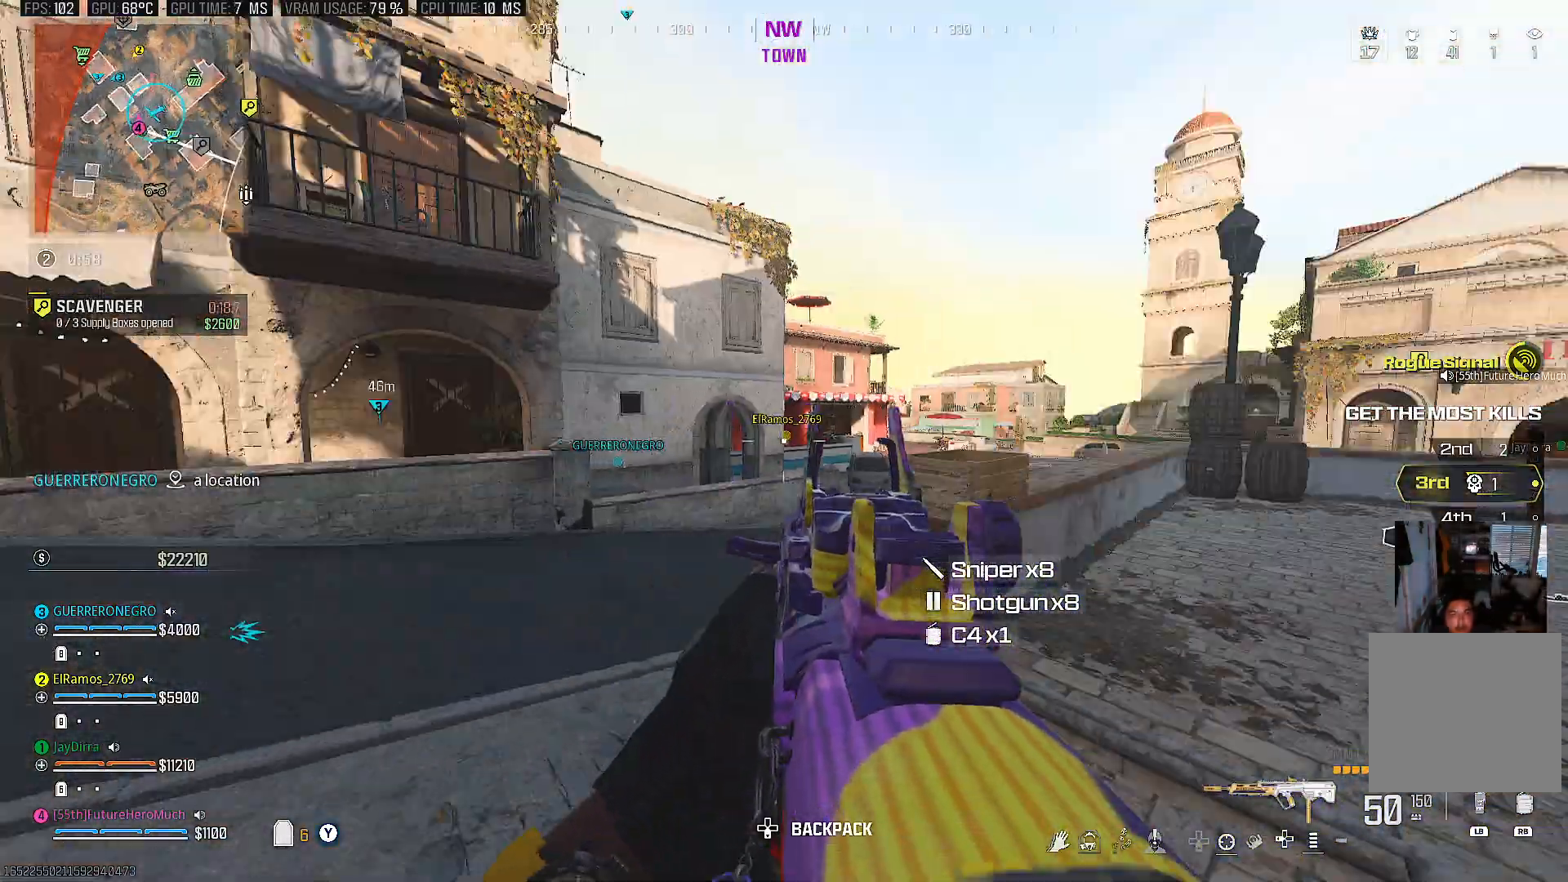
{"buttons": [], "left_stick": "right", "right_stick": "center", "events": [[33, "right_stick", "center"], [167, "TRIANGLE", "down"], [267, "TRIANGLE", "up"], [500, "left_stick", "right"]]}
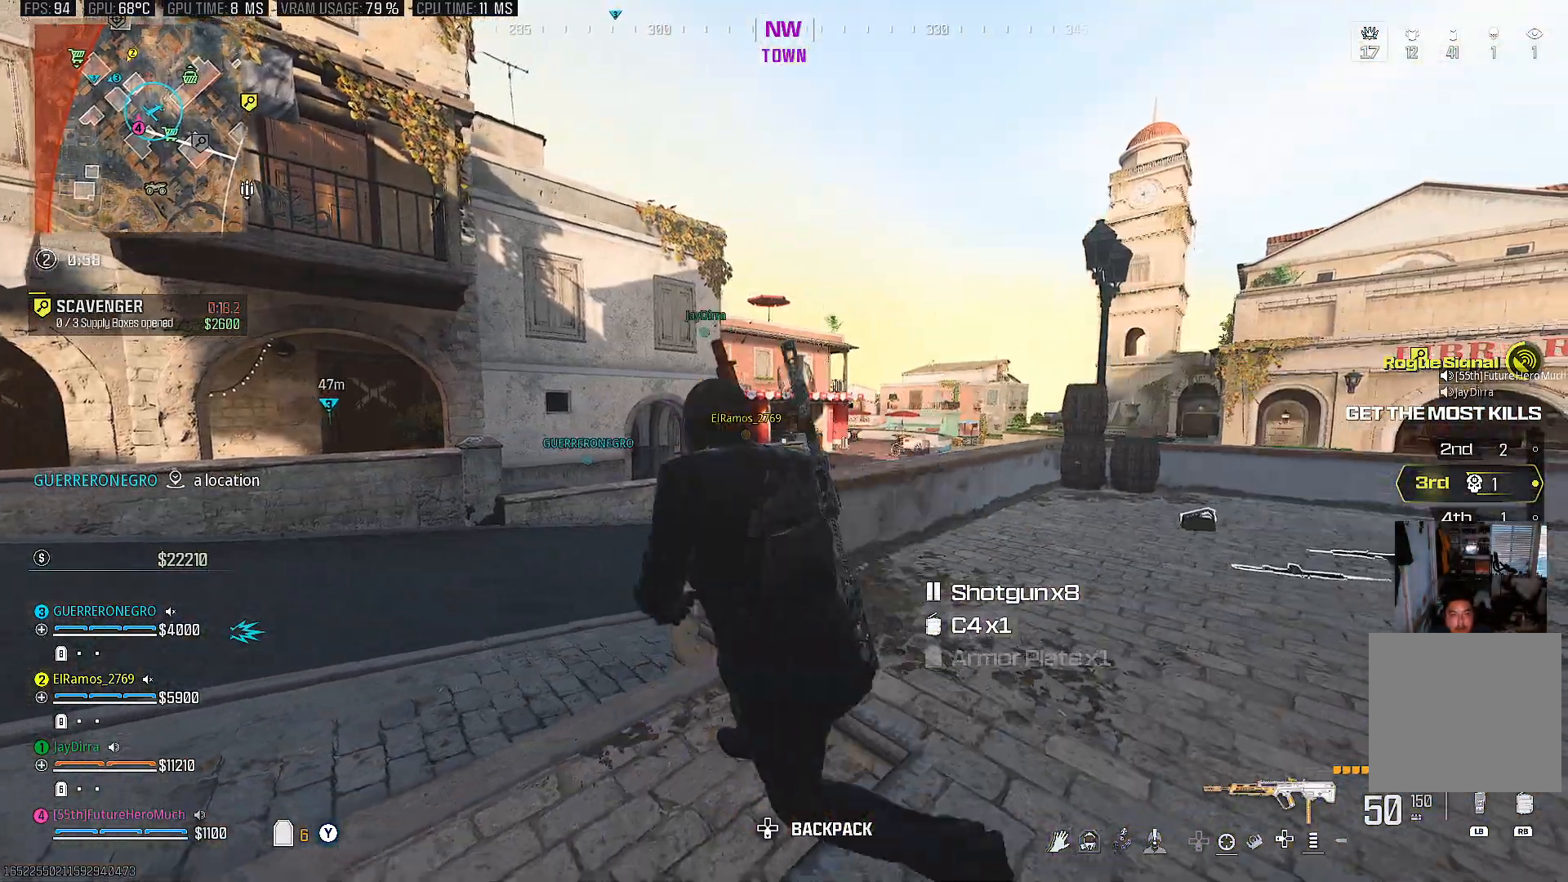
{"buttons": [], "left_stick": "right", "right_stick": "center", "events": [[67, "right_stick", "right"], [200, "left_stick", "up"], [267, "right_stick", "center"], [283, "left_stick", "up-right"], [417, "left_stick", "right"]]}
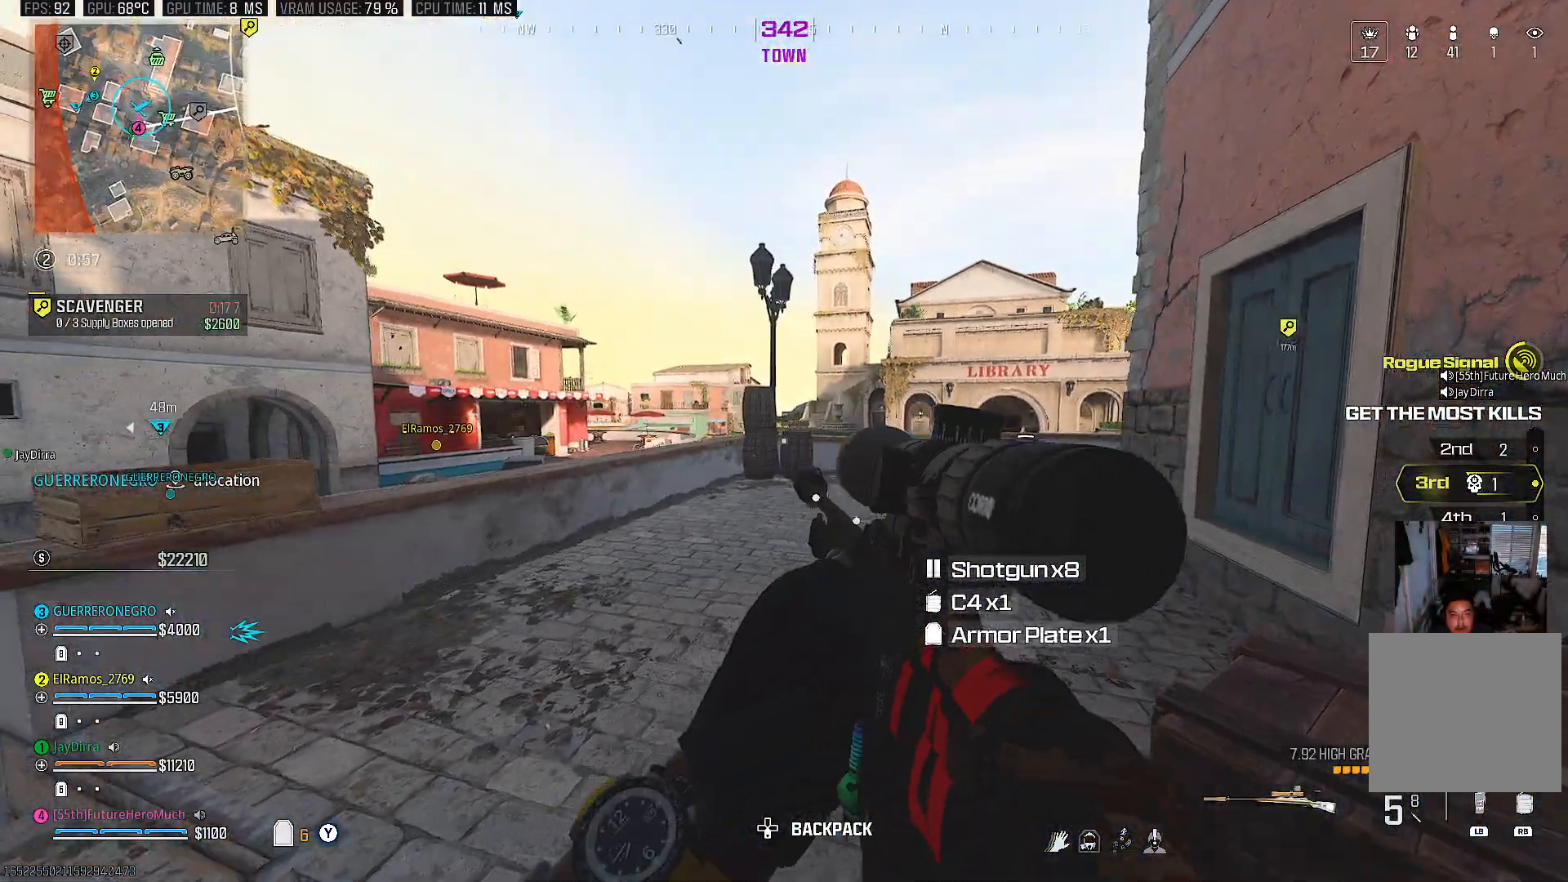
{"buttons": [], "left_stick": "right", "right_stick": "center", "events": [[283, "right_stick", "right"], [500, "right_stick", "center"]]}
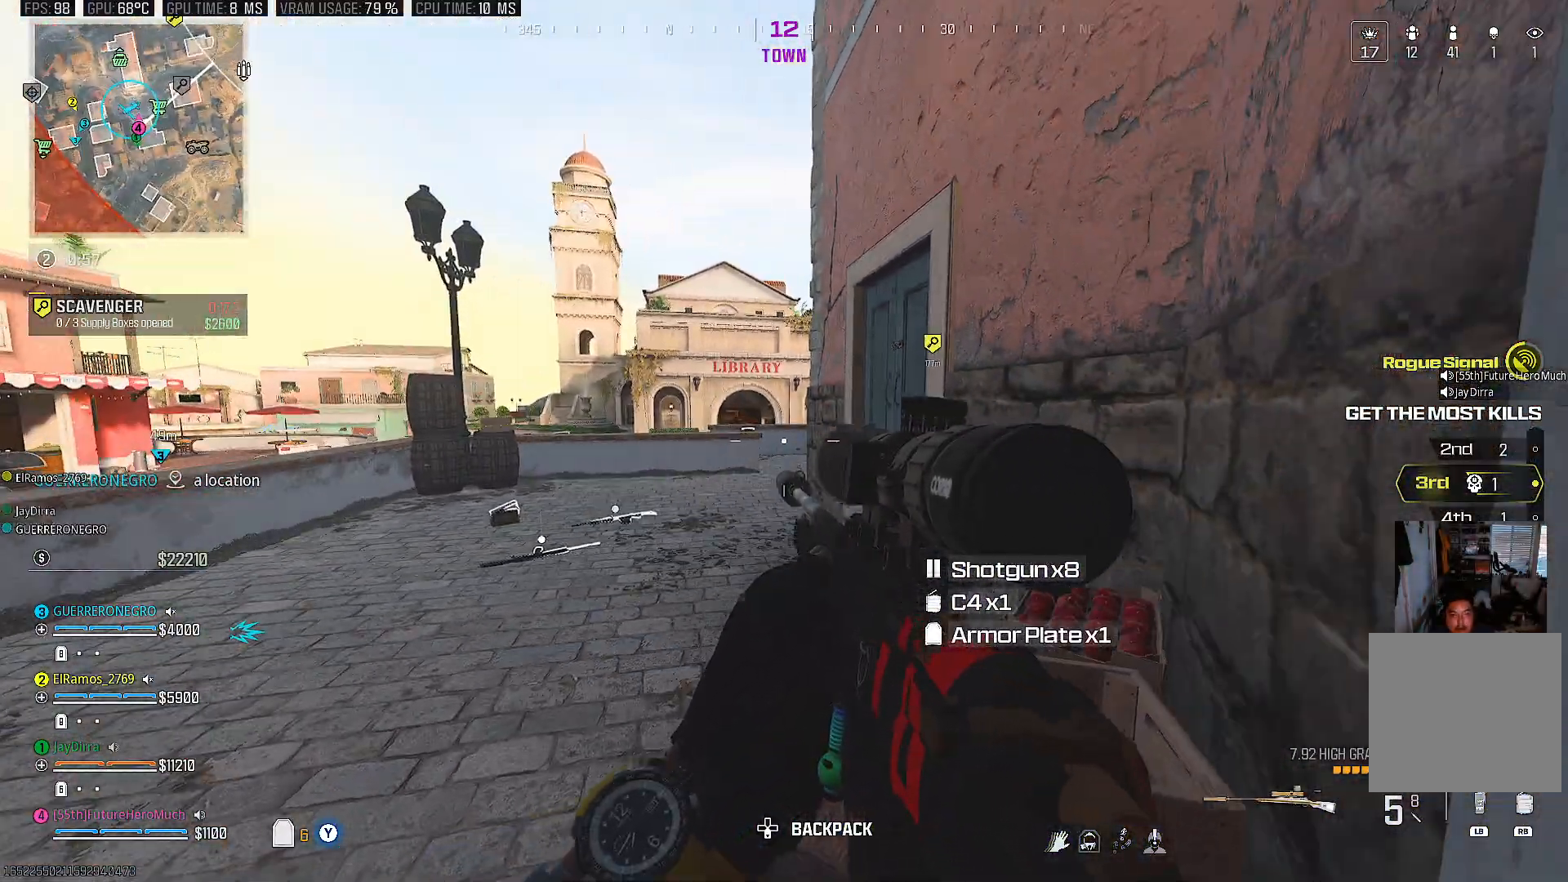
{"buttons": [], "left_stick": "down-right", "right_stick": "right", "events": [[67, "left_stick", "center"], [200, "left_stick", "right"], [383, "left_stick", "down-right"], [433, "right_stick", "right"]]}
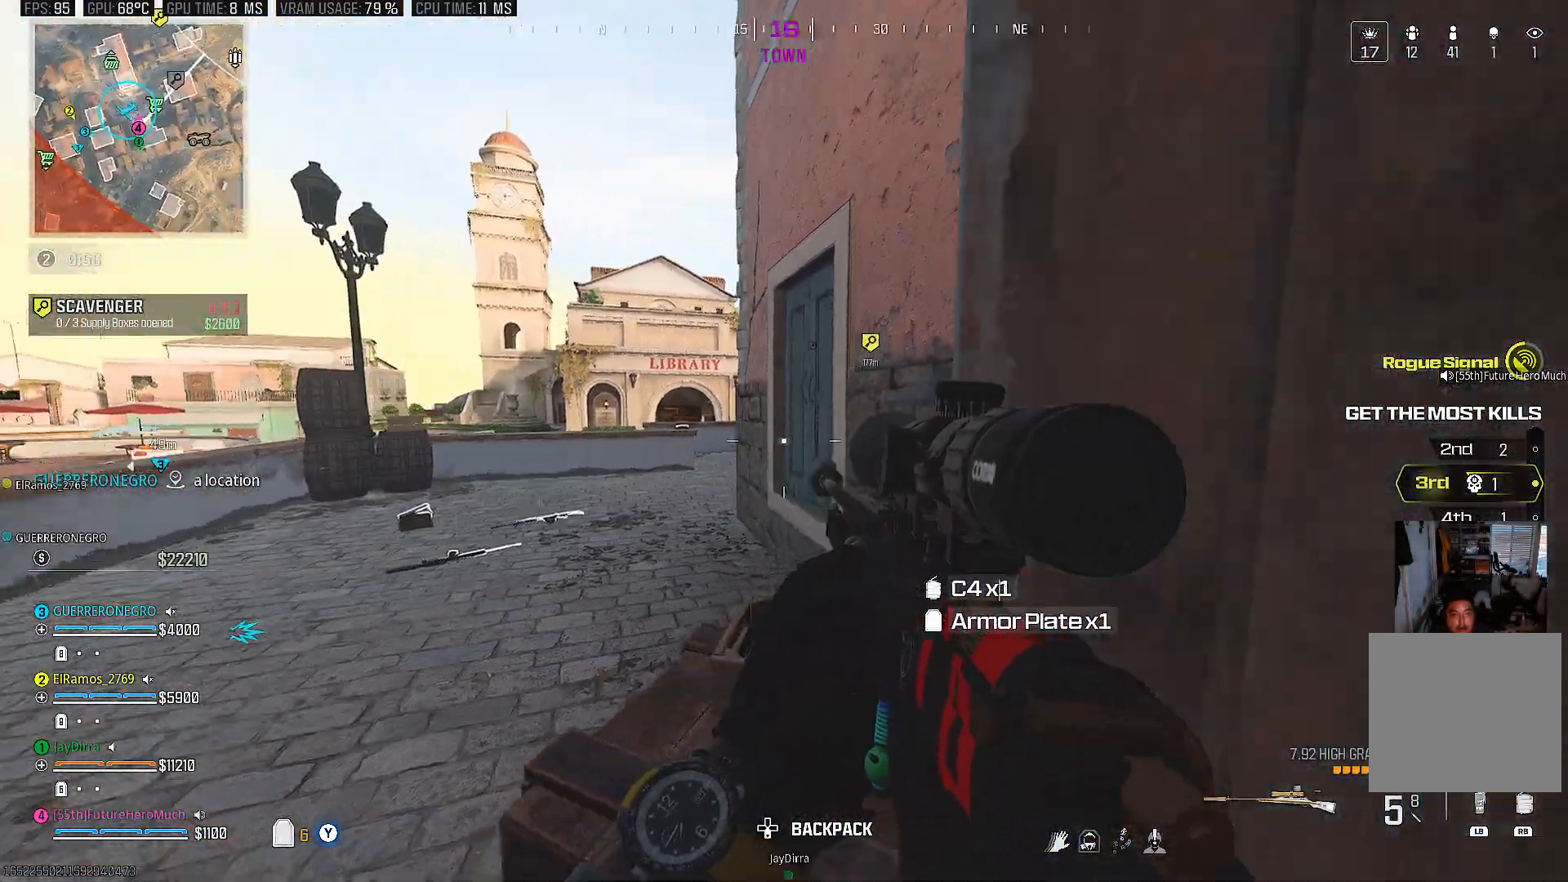
{"buttons": [], "left_stick": "up-right", "right_stick": "right", "events": [[133, "left_stick", "down-left"], [217, "right_stick", "center"], [350, "right_stick", "right"], [383, "left_stick", "center"], [467, "left_stick", "up-right"]]}
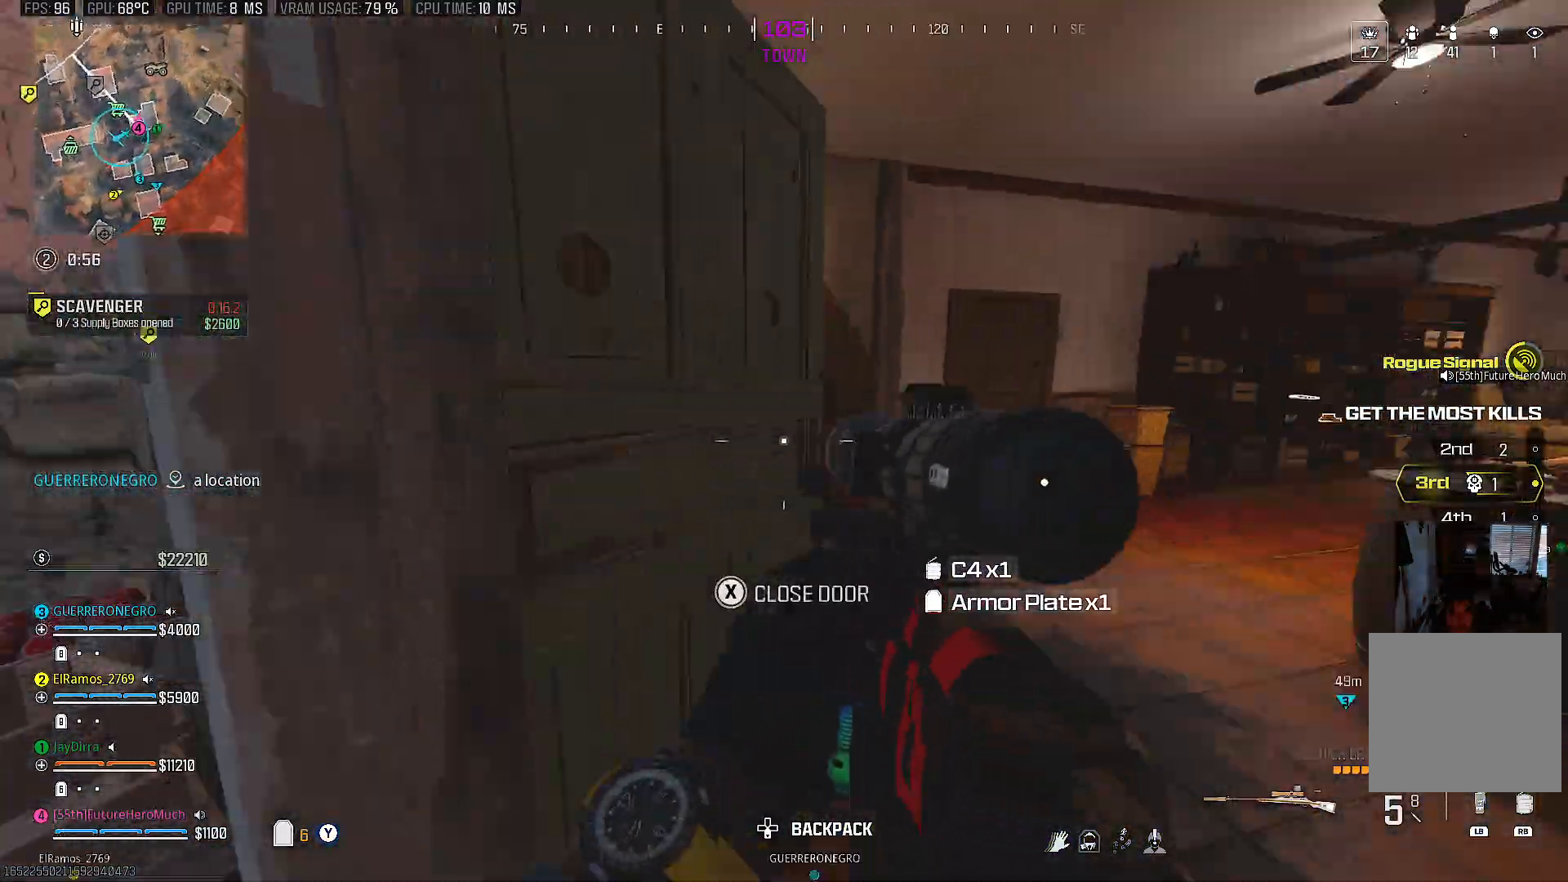
{"buttons": [], "left_stick": "up-right", "right_stick": "center", "events": [[83, "right_stick", "center"], [333, "TRIANGLE", "down"], [417, "TRIANGLE", "up"]]}
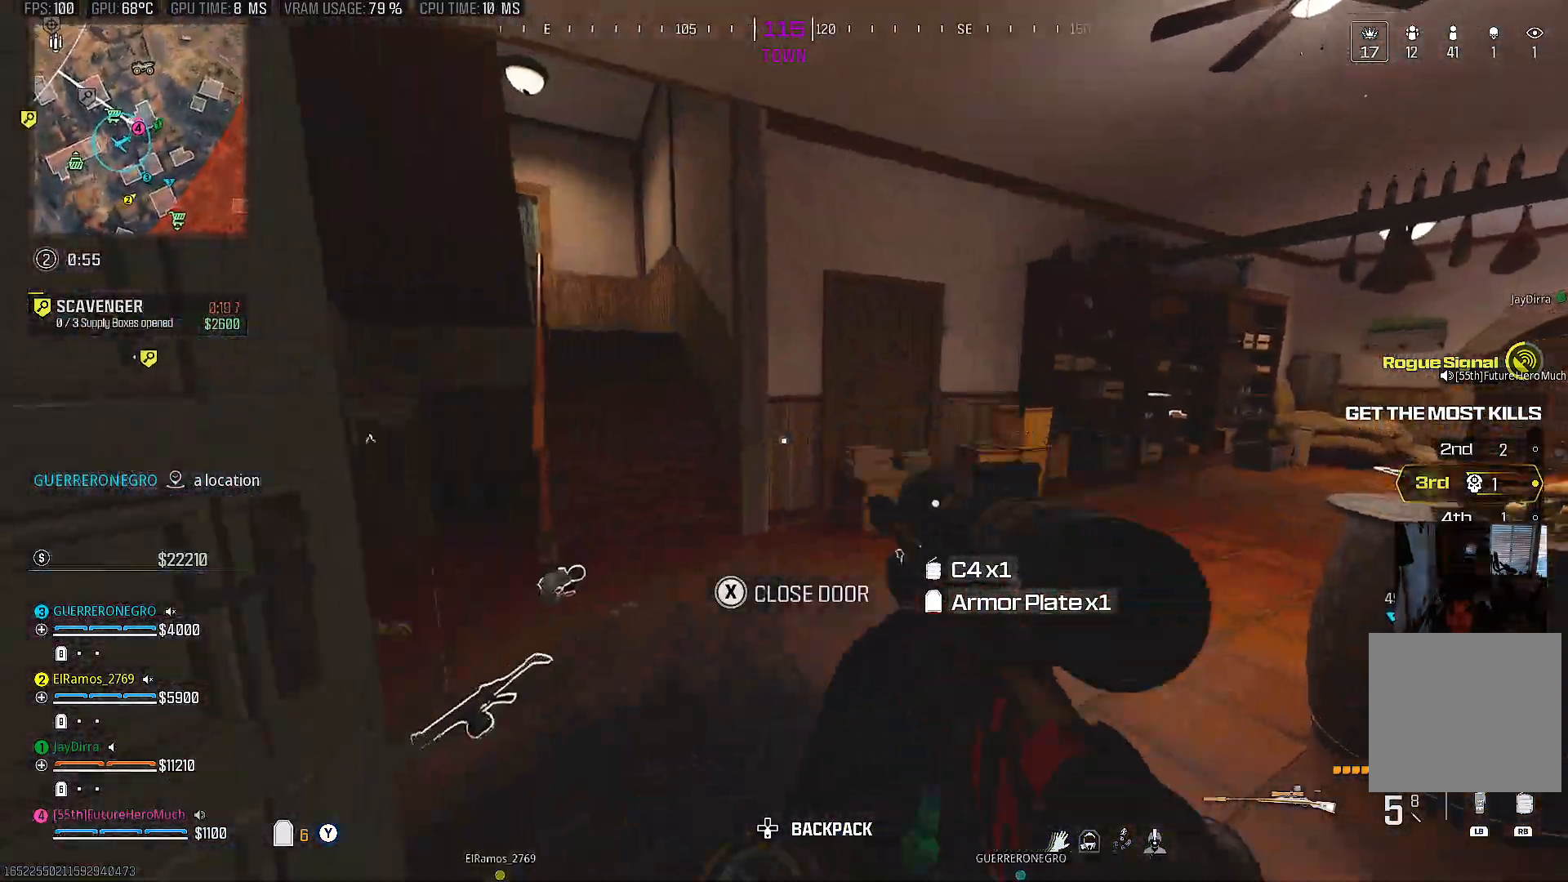
{"buttons": [], "left_stick": "up", "right_stick": "center", "events": [[50, "left_stick", "up"], [83, "right_stick", "left"], [317, "right_stick", "center"], [350, "CIRCLE", "down"], [450, "CIRCLE", "up"]]}
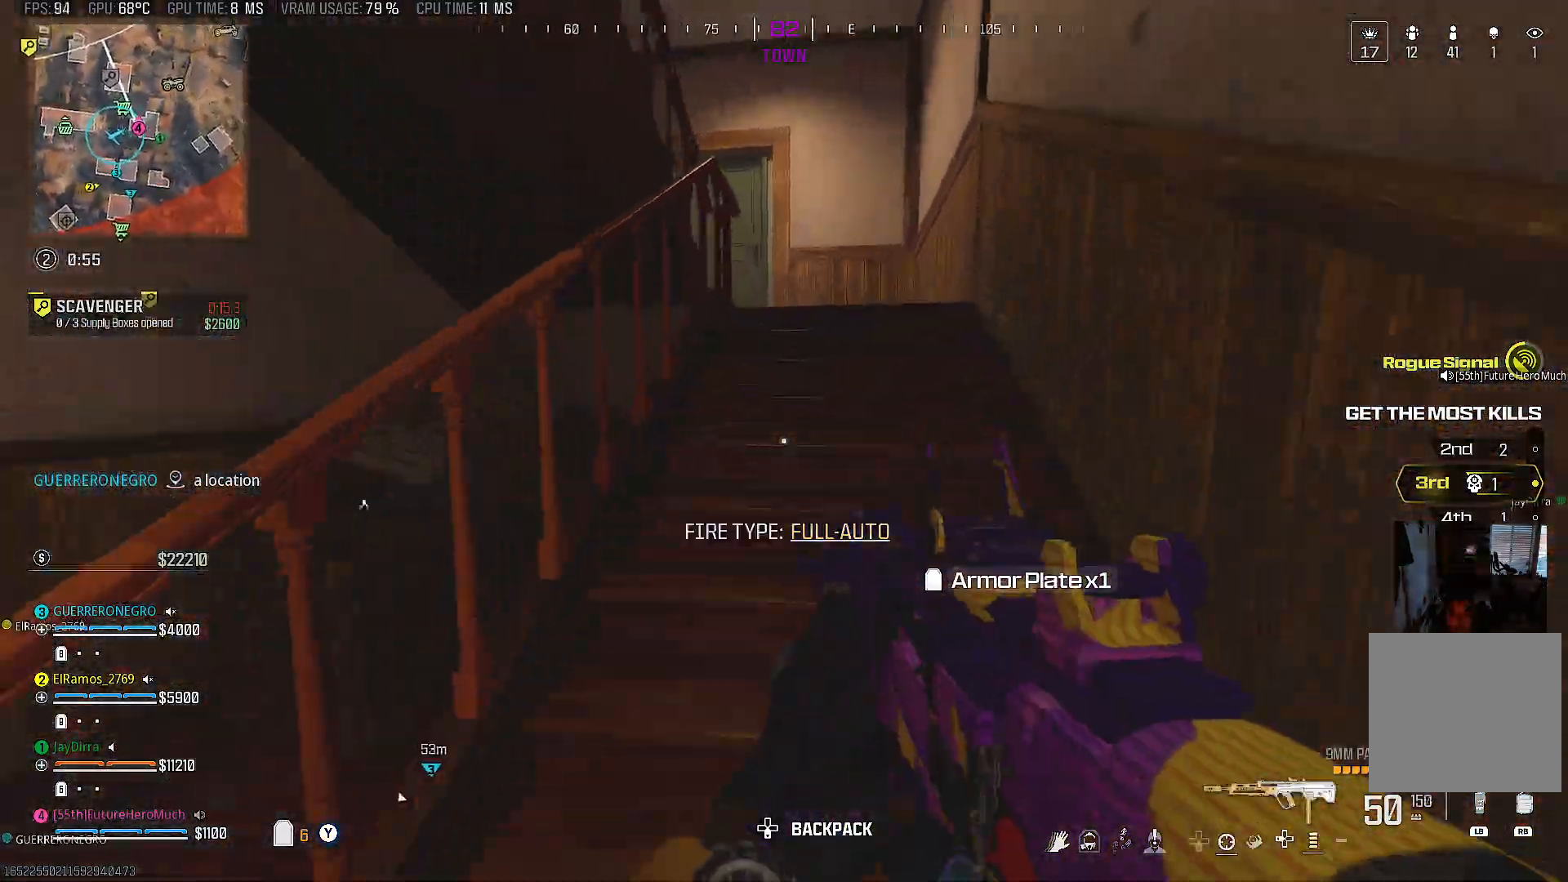
{"buttons": [], "left_stick": "up", "right_stick": "left", "events": [[67, "CIRCLE", "down"], [133, "CIRCLE", "up"], [267, "right_stick", "left"]]}
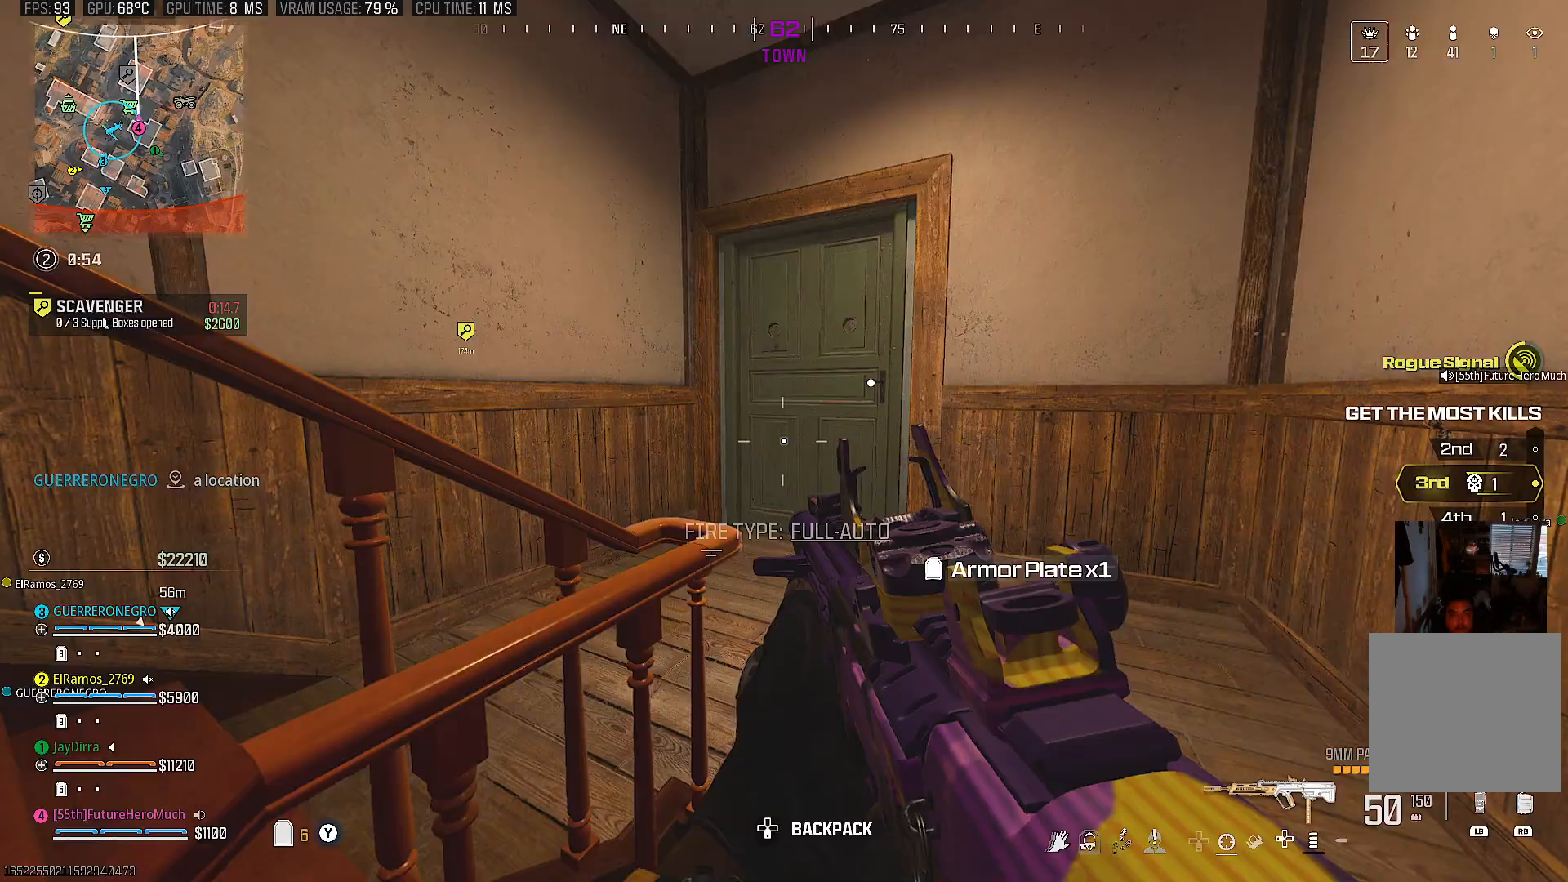
{"buttons": [], "left_stick": "up", "right_stick": "center", "events": [[100, "left_stick", "up-right"], [200, "right_stick", "right"], [333, "left_stick", "up"], [467, "right_stick", "center"]]}
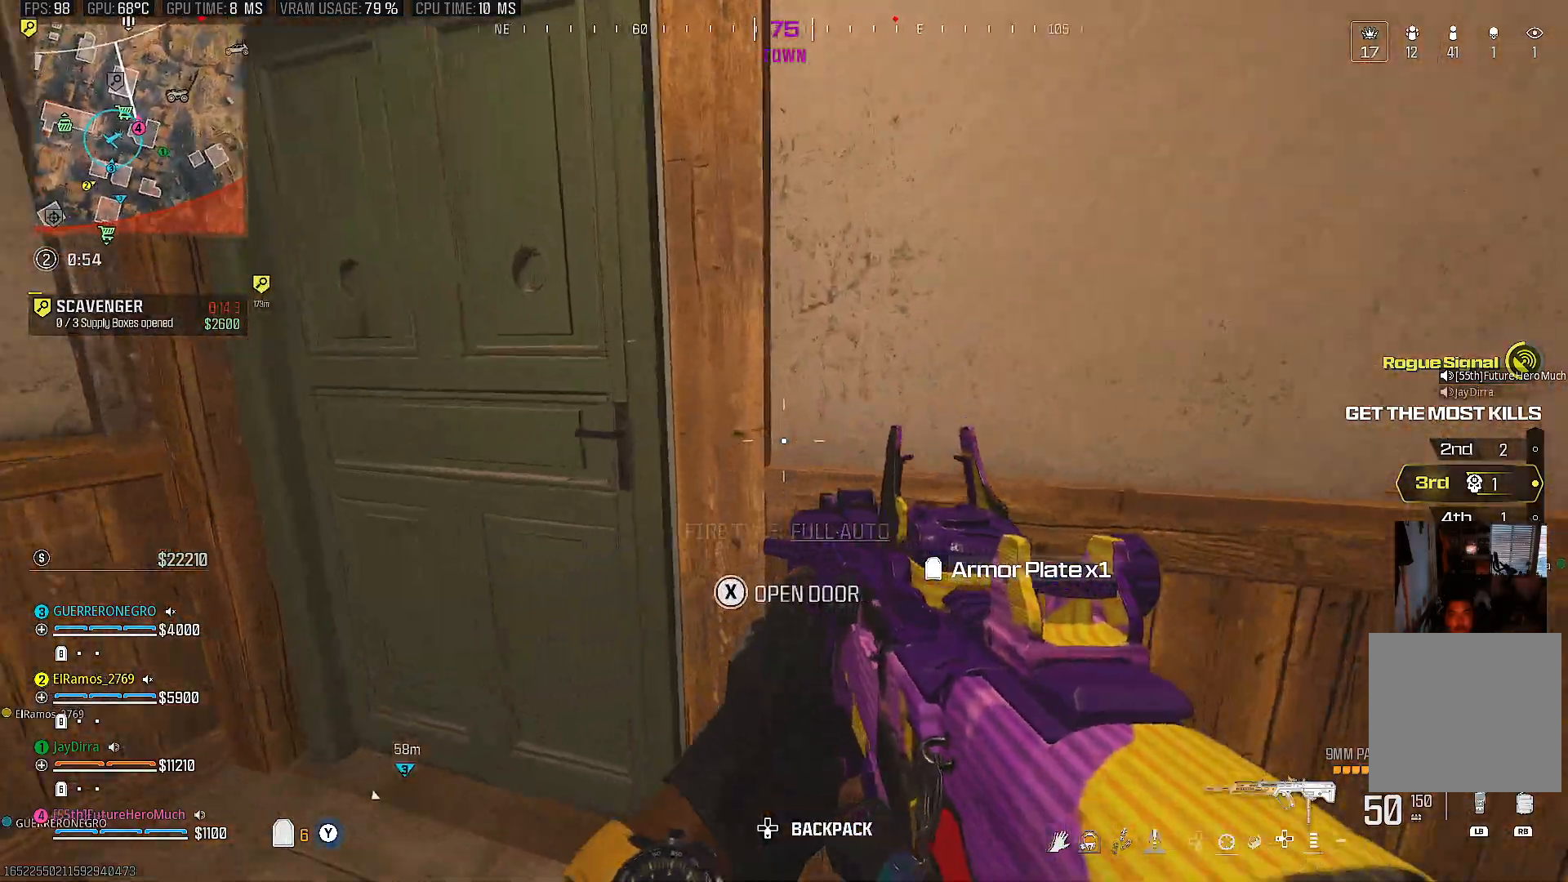
{"buttons": [], "left_stick": "center", "right_stick": "right", "events": [[250, "left_stick", "left"], [300, "left_stick", "down-left"], [417, "left_stick", "center"], [483, "right_stick", "right"]]}
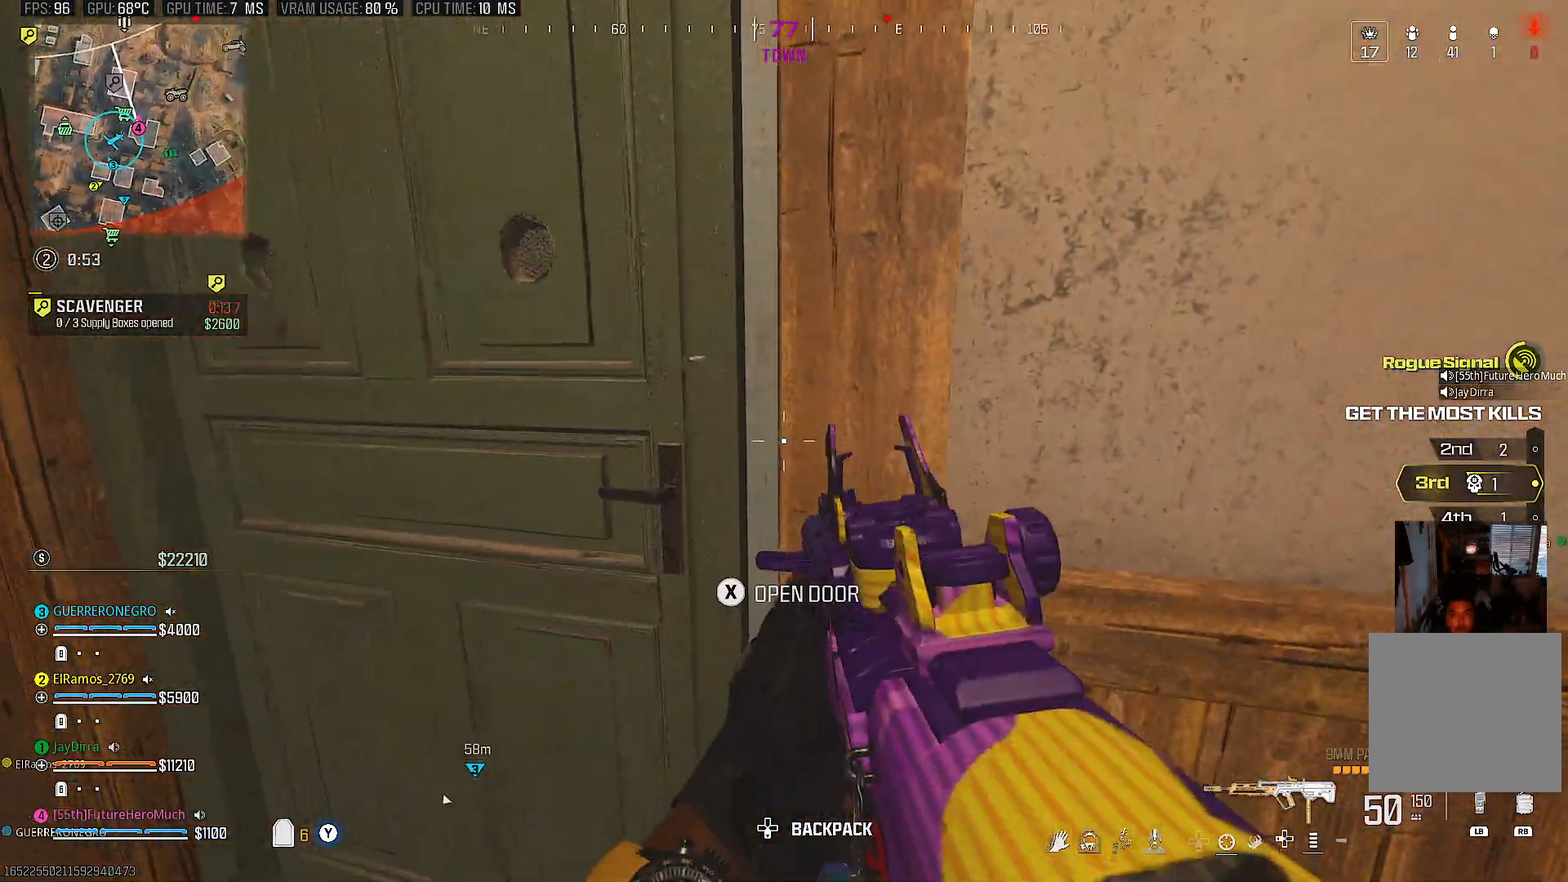
{"buttons": [], "left_stick": "down-right", "right_stick": "center", "events": [[17, "left_stick", "left"], [150, "left_stick", "up-left"], [400, "left_stick", "down-right"], [467, "right_stick", "center"]]}
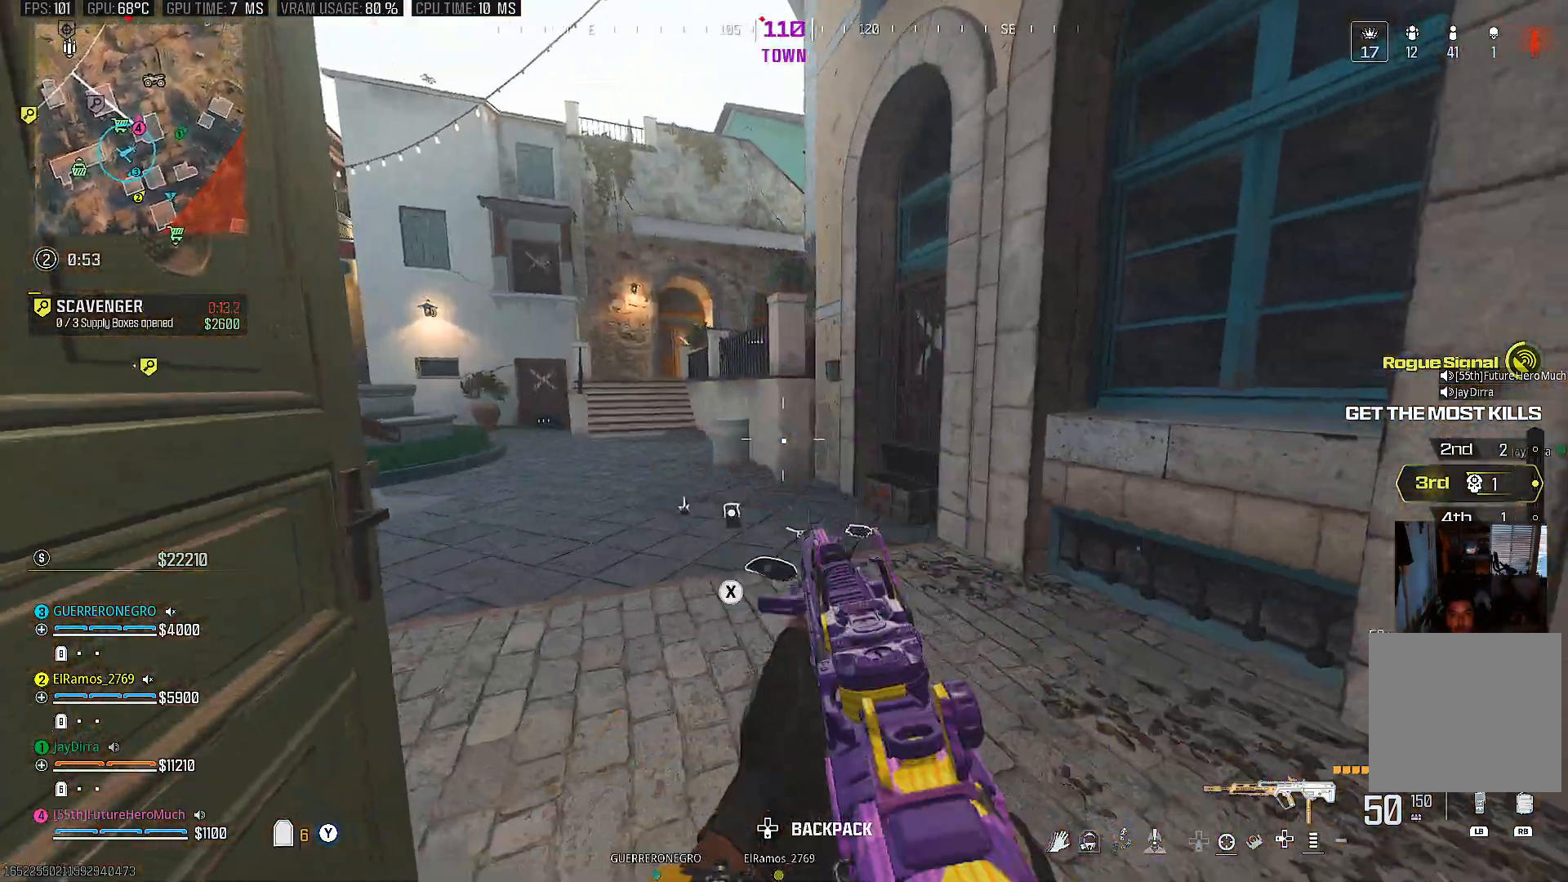
{"buttons": [], "left_stick": "up", "right_stick": "center", "events": [[33, "left_stick", "down"], [117, "L1", "down"], [183, "right_stick", "left"], [200, "L1", "up"], [200, "left_stick", "center"], [283, "left_stick", "up-right"], [383, "left_stick", "up"], [383, "right_stick", "up-left"], [483, "right_stick", "center"]]}
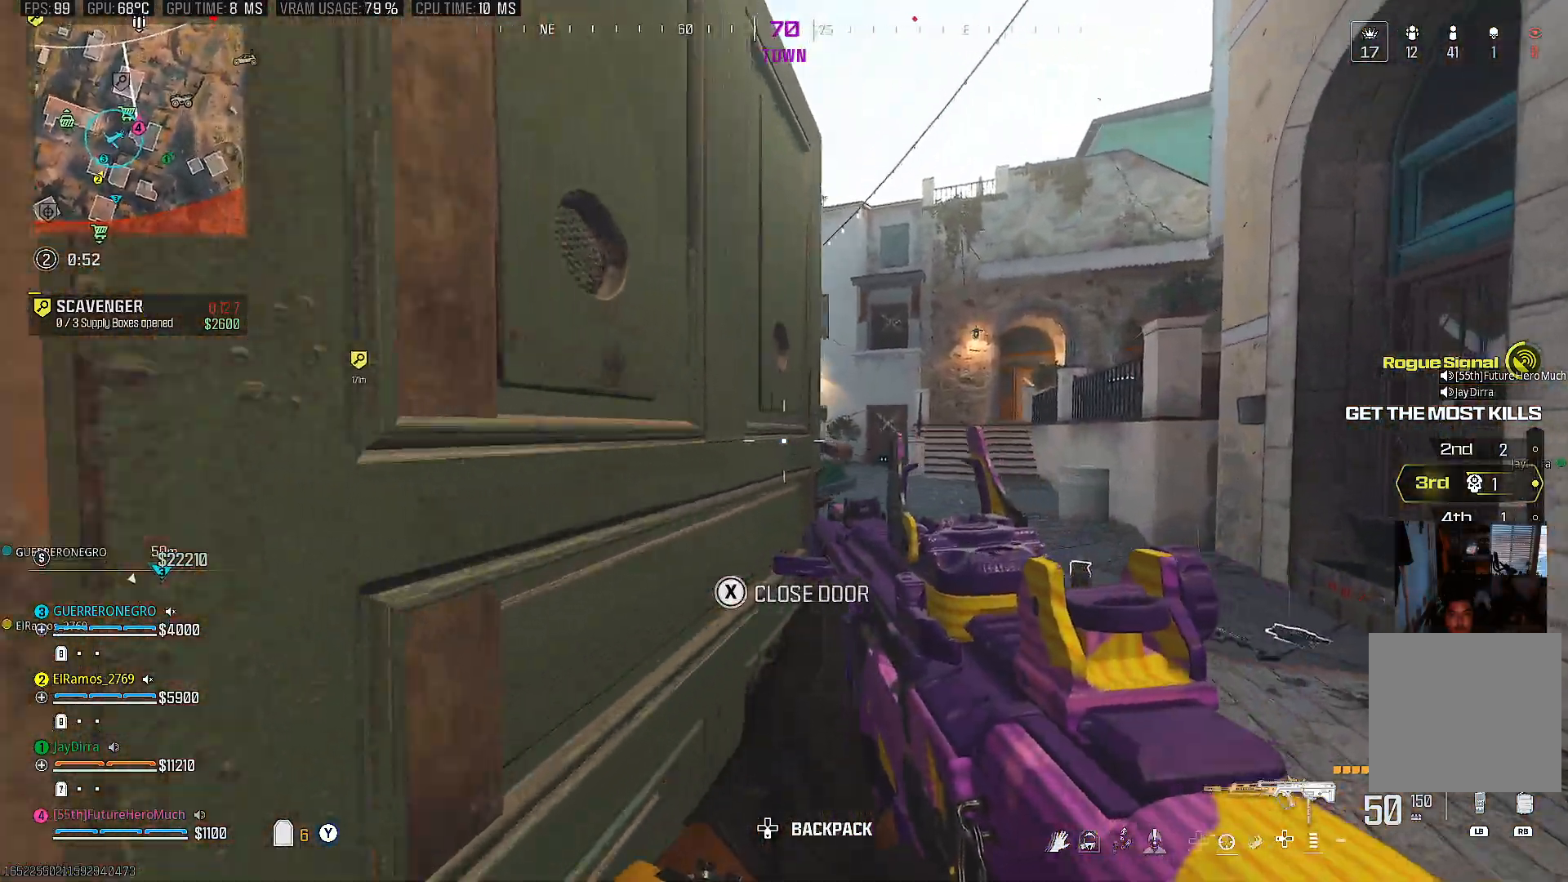
{"buttons": [], "left_stick": "down-left", "right_stick": "center", "events": [[167, "left_stick", "up-right"], [300, "left_stick", "center"], [350, "left_stick", "down"], [433, "left_stick", "down-left"]]}
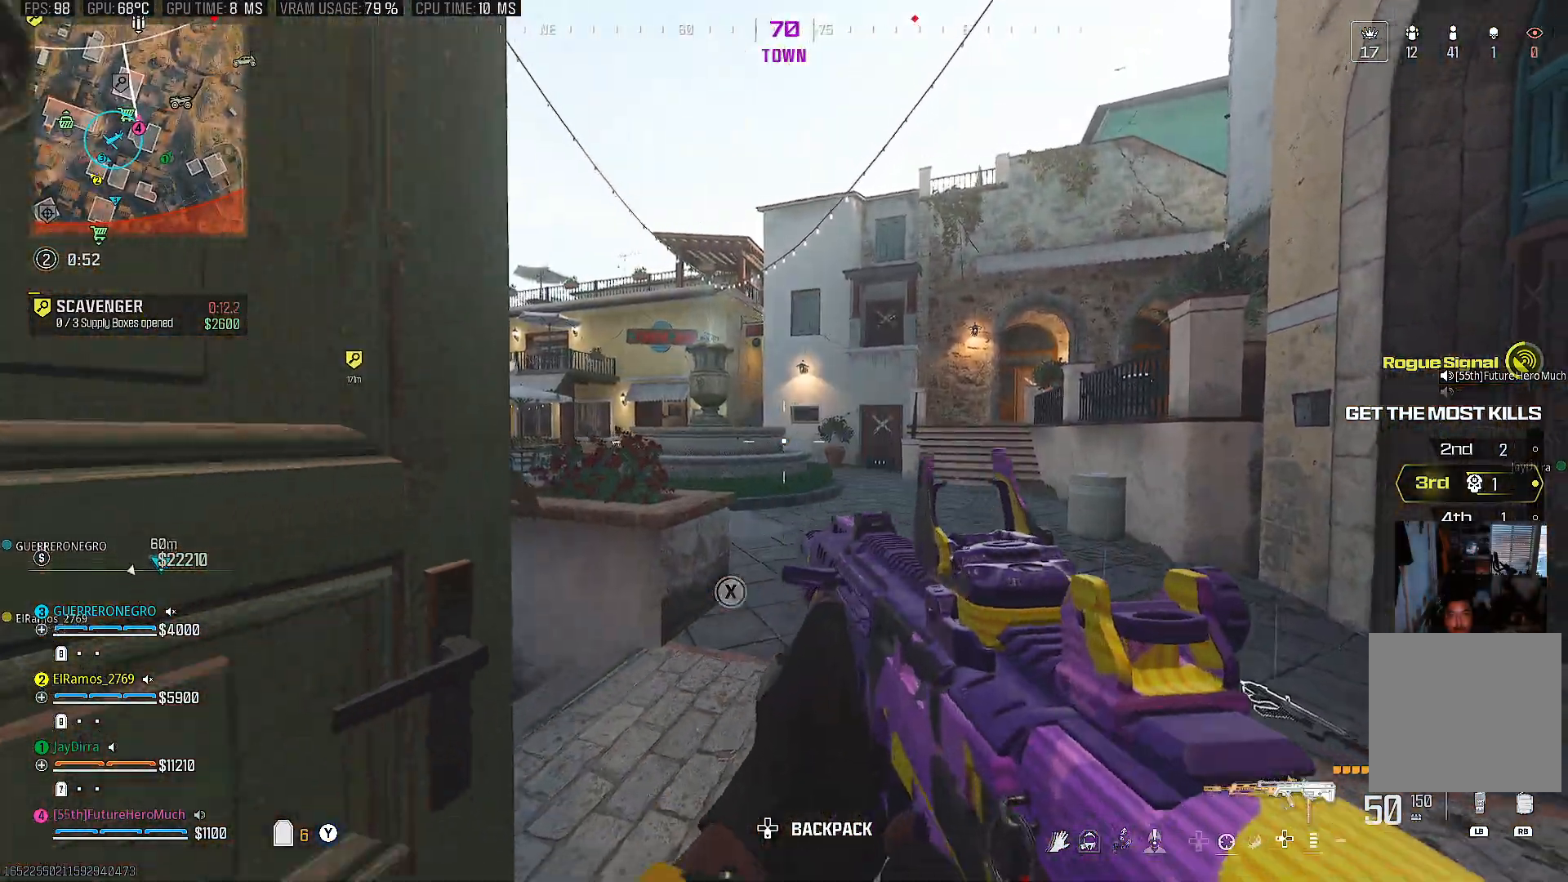
{"buttons": [], "left_stick": "down-right", "right_stick": "center", "events": [[383, "left_stick", "down-right"]]}
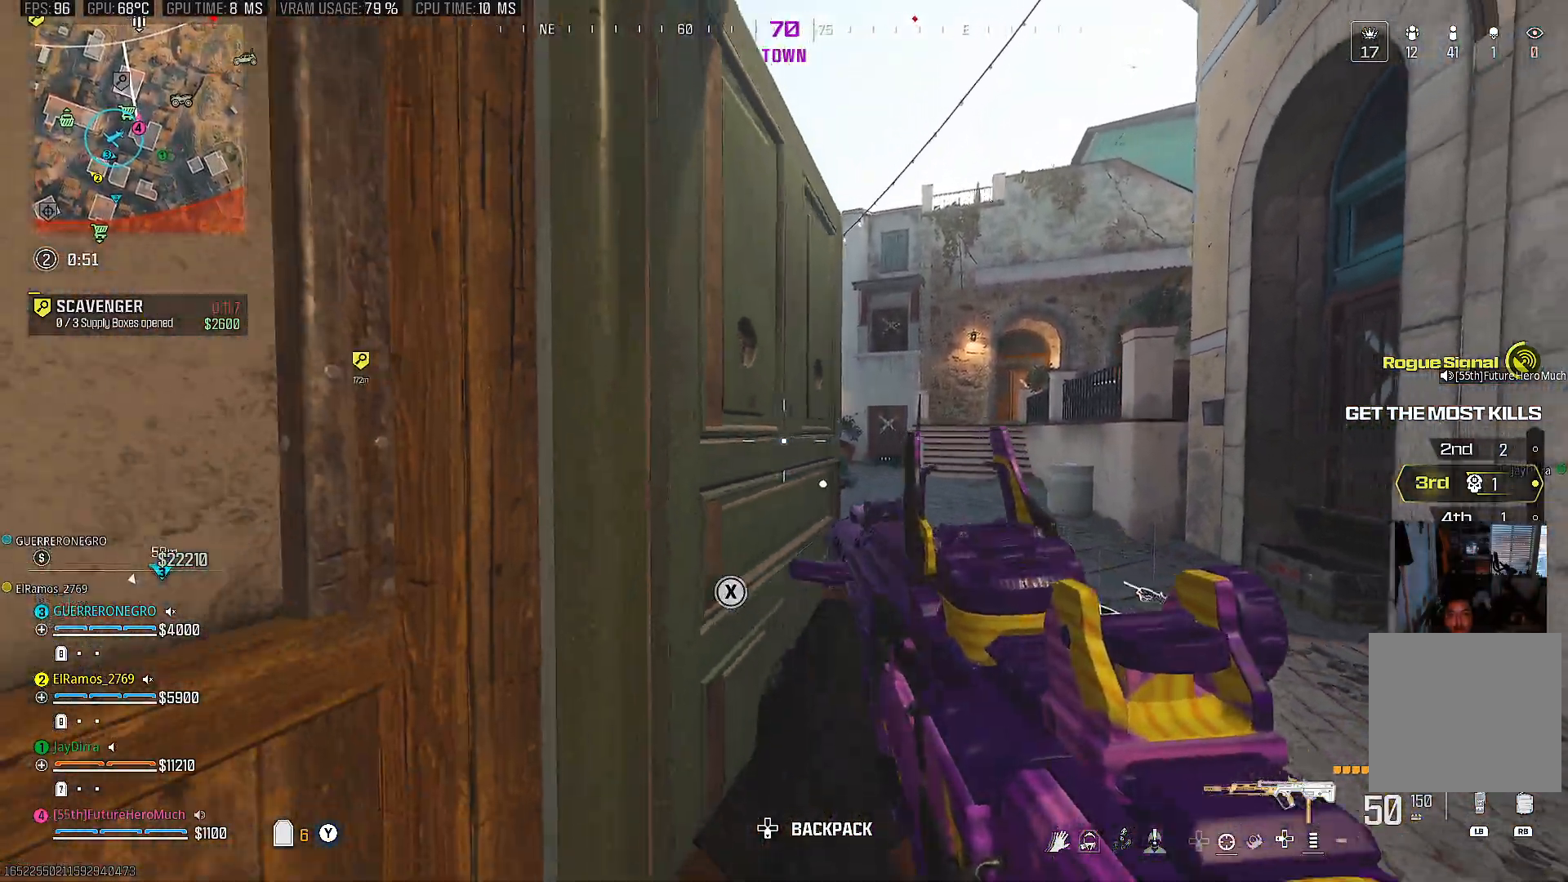
{"buttons": [], "left_stick": "down-right", "right_stick": "left", "events": [[17, "left_stick", "center"], [100, "left_stick", "down-right"], [283, "right_stick", "right"], [433, "right_stick", "left"]]}
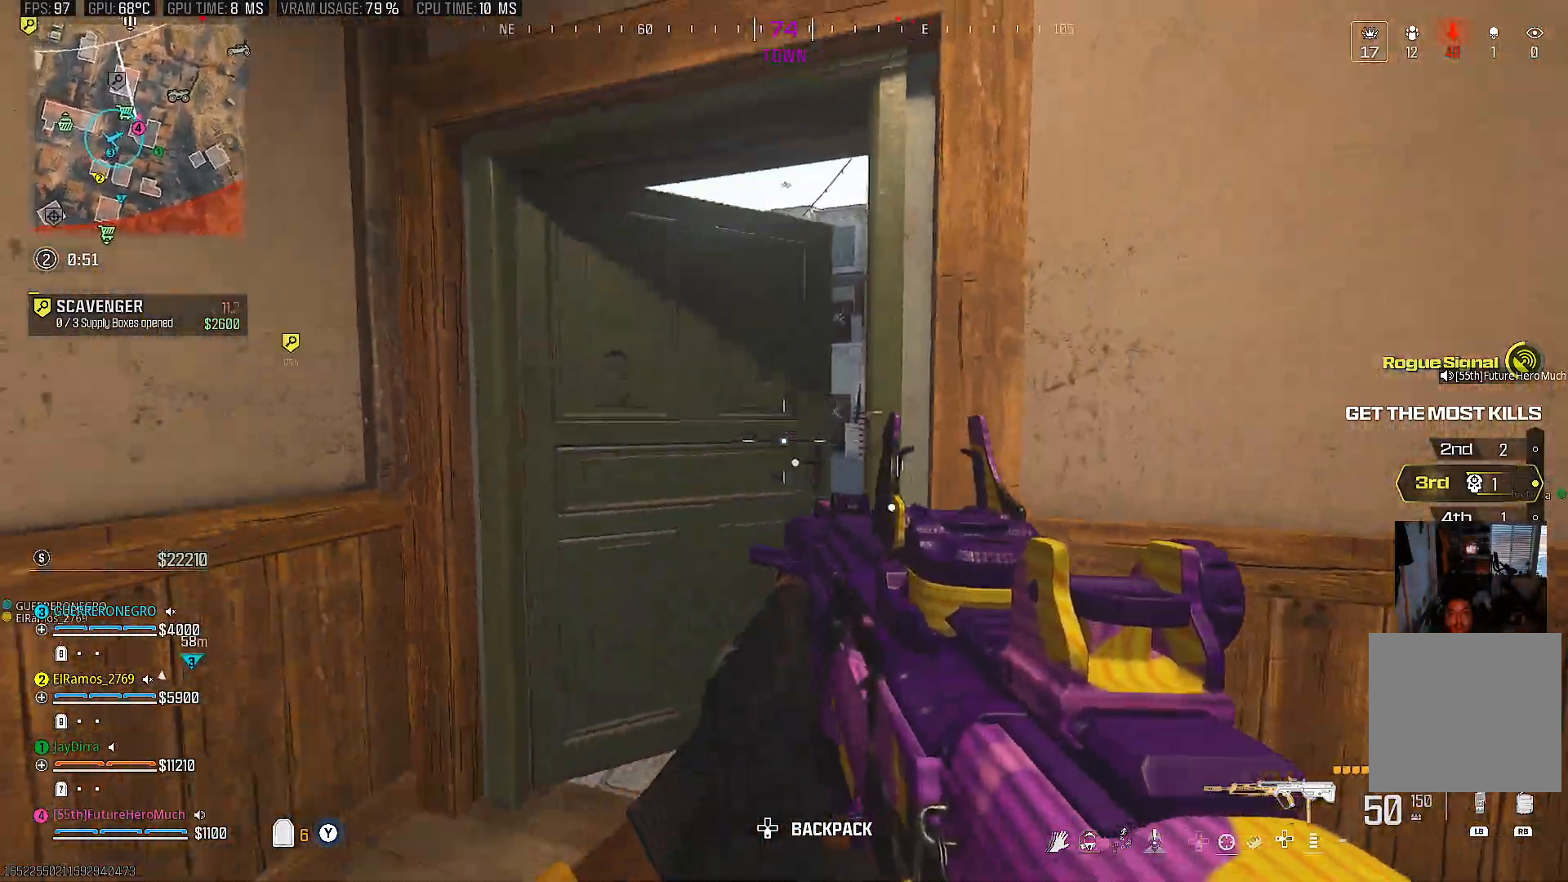
{"buttons": [], "left_stick": "center", "right_stick": "up-left", "events": [[333, "right_stick", "center"], [383, "left_stick", "center"], [450, "right_stick", "up-left"]]}
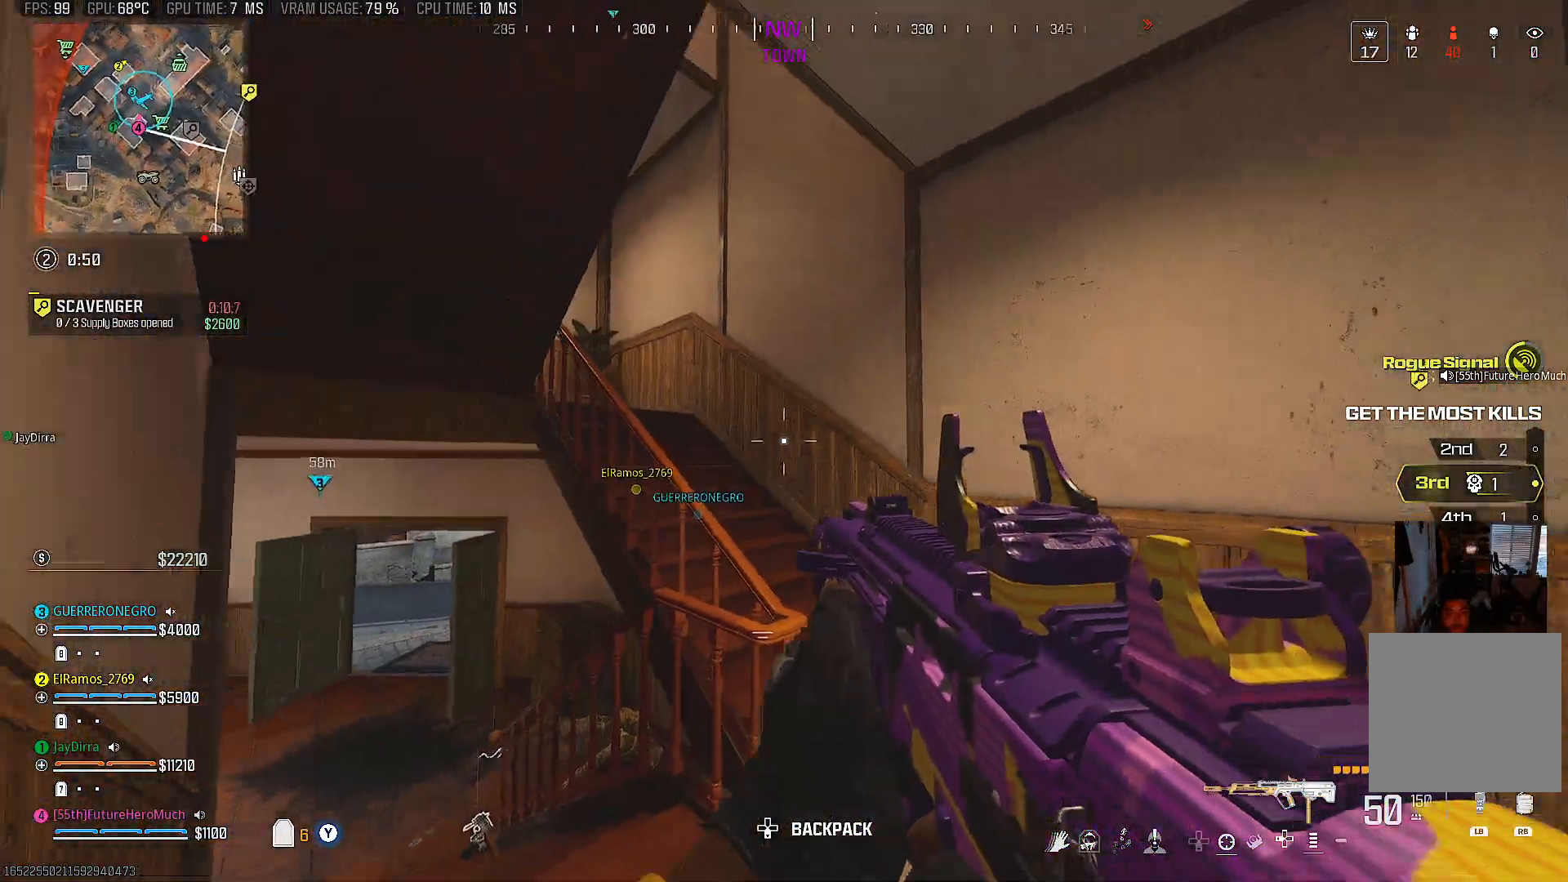
{"buttons": ["L1"], "left_stick": "up-right", "right_stick": "center", "events": [[17, "left_stick", "right"], [150, "left_stick", "up-right"], [233, "right_stick", "left"], [400, "L1", "down"], [417, "right_stick", "center"]]}
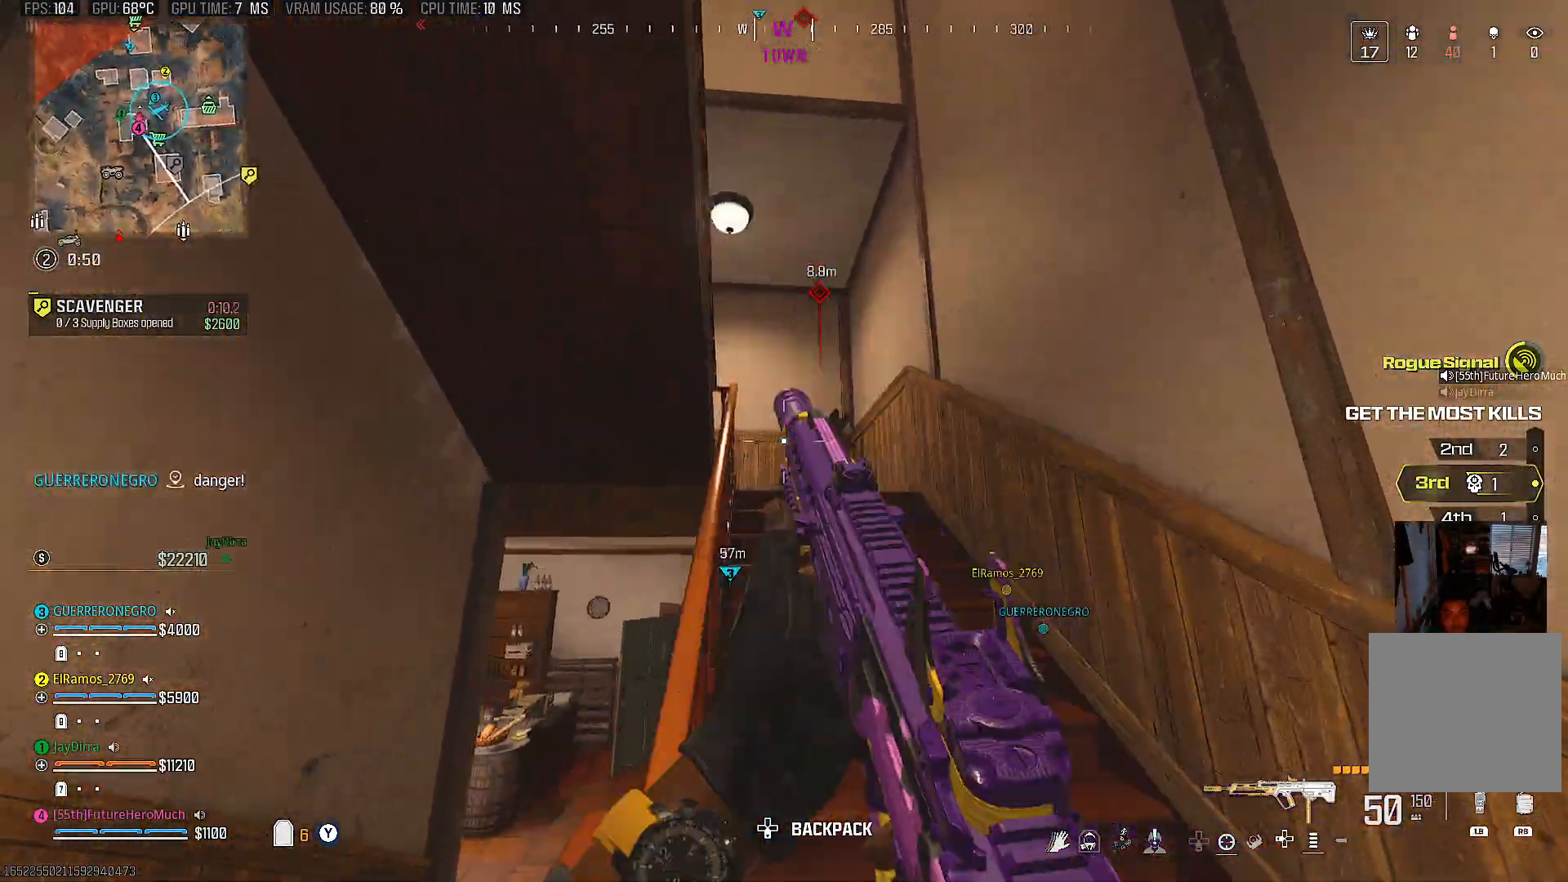
{"buttons": [], "left_stick": "up-right", "right_stick": "up-left", "events": [[17, "left_stick", "down-right"], [50, "L1", "up"], [50, "L2", "down"], [50, "right_stick", "up-left"], [133, "left_stick", "center"], [300, "L2", "up"], [383, "left_stick", "up-right"]]}
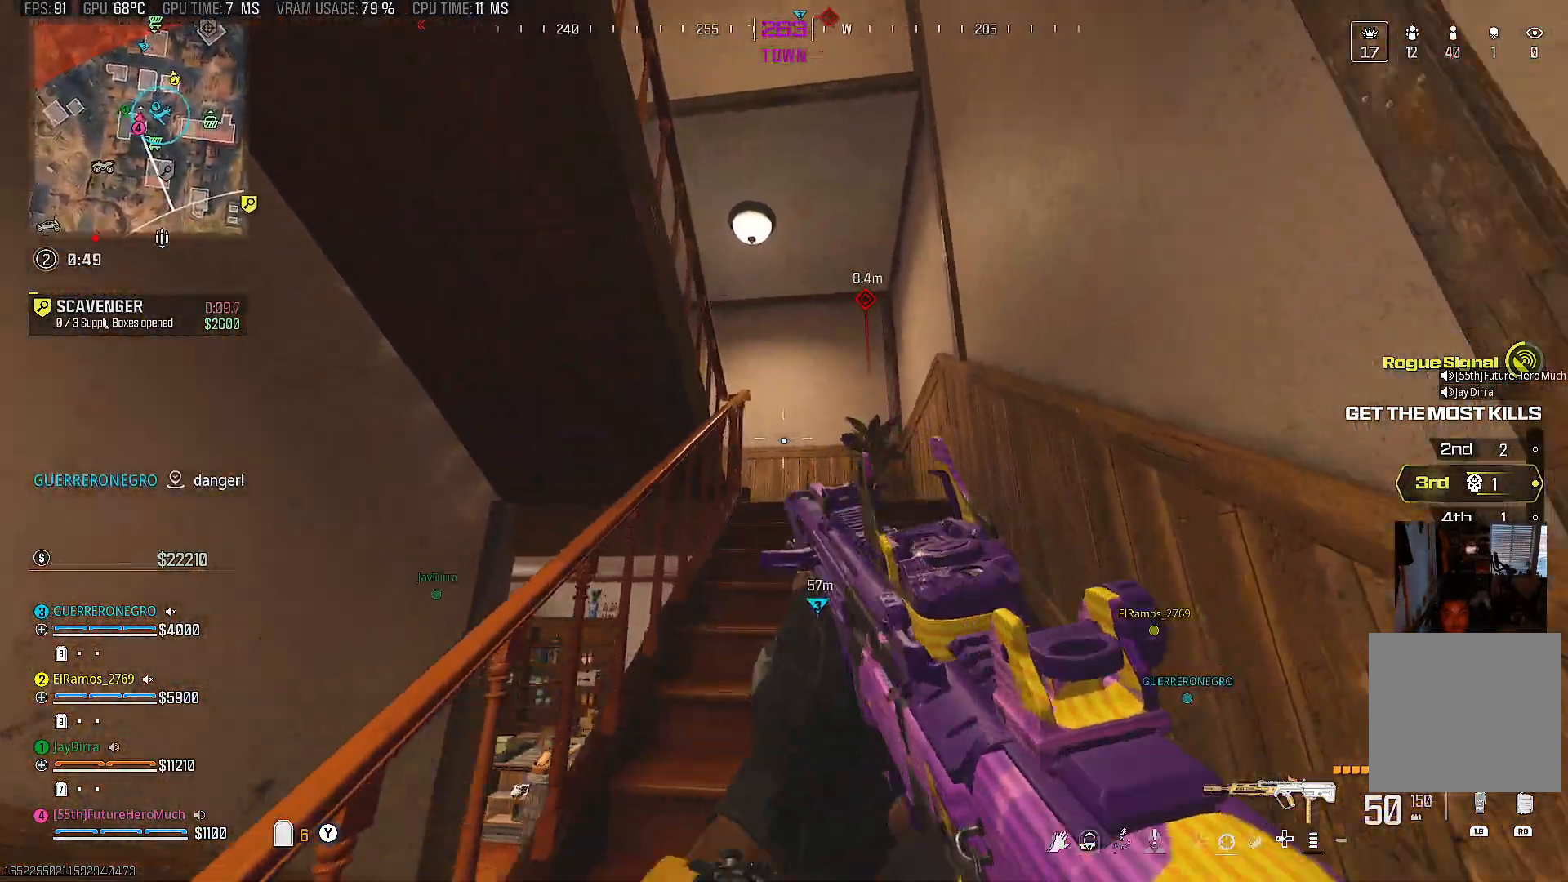
{"buttons": [], "left_stick": "right", "right_stick": "left", "events": [[50, "right_stick", "center"], [233, "right_stick", "left"], [417, "left_stick", "right"]]}
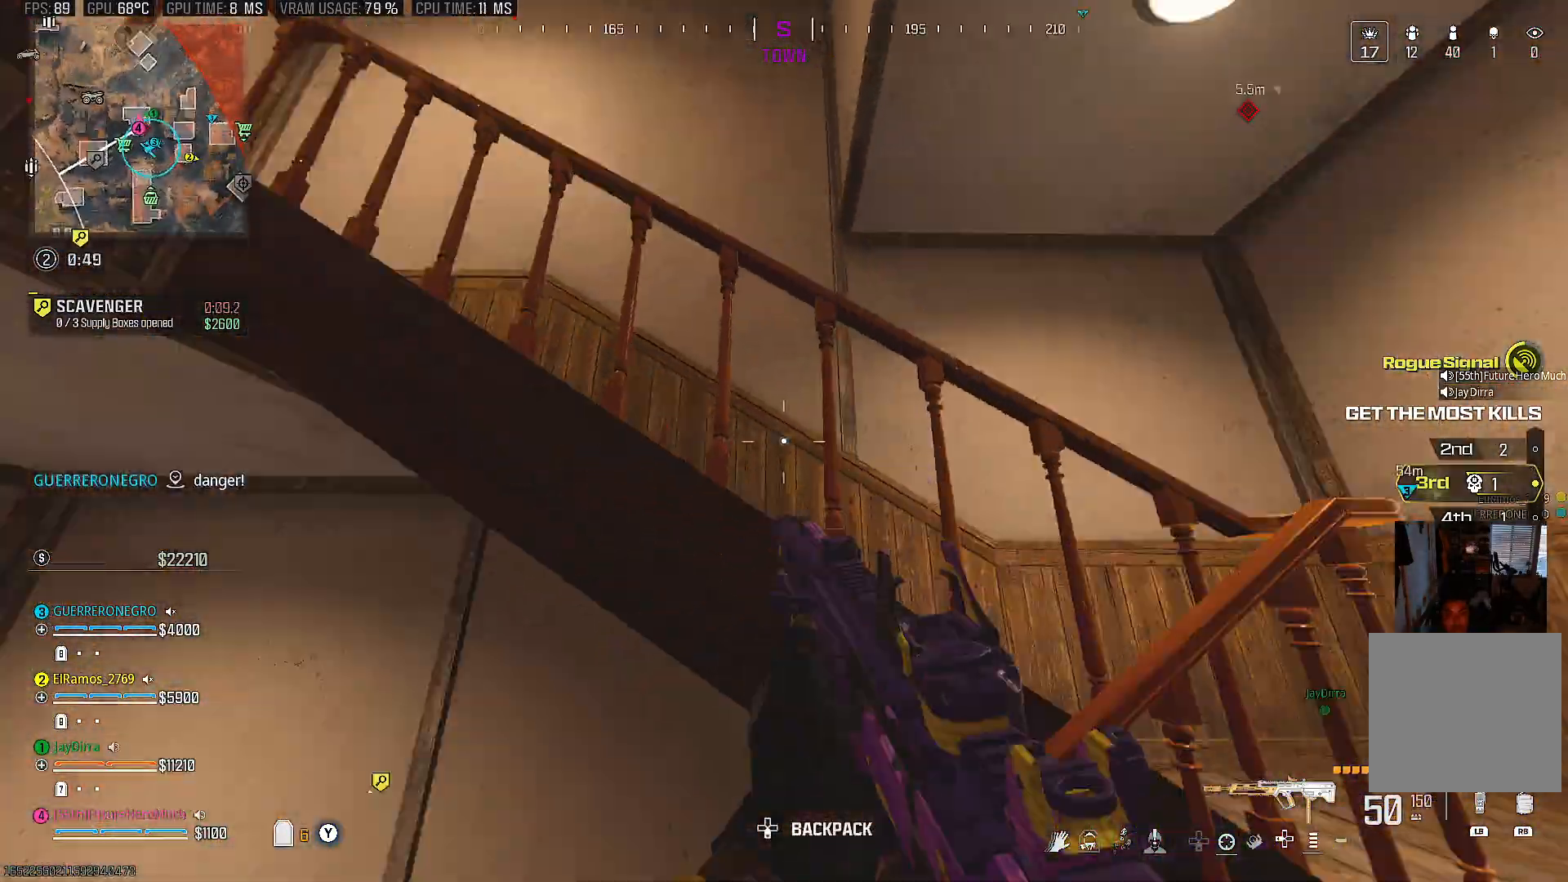
{"buttons": [], "left_stick": "down-right", "right_stick": "left", "events": [[100, "left_stick", "down-right"], [100, "right_stick", "center"], [183, "right_stick", "left"], [383, "right_stick", "center"], [467, "right_stick", "left"]]}
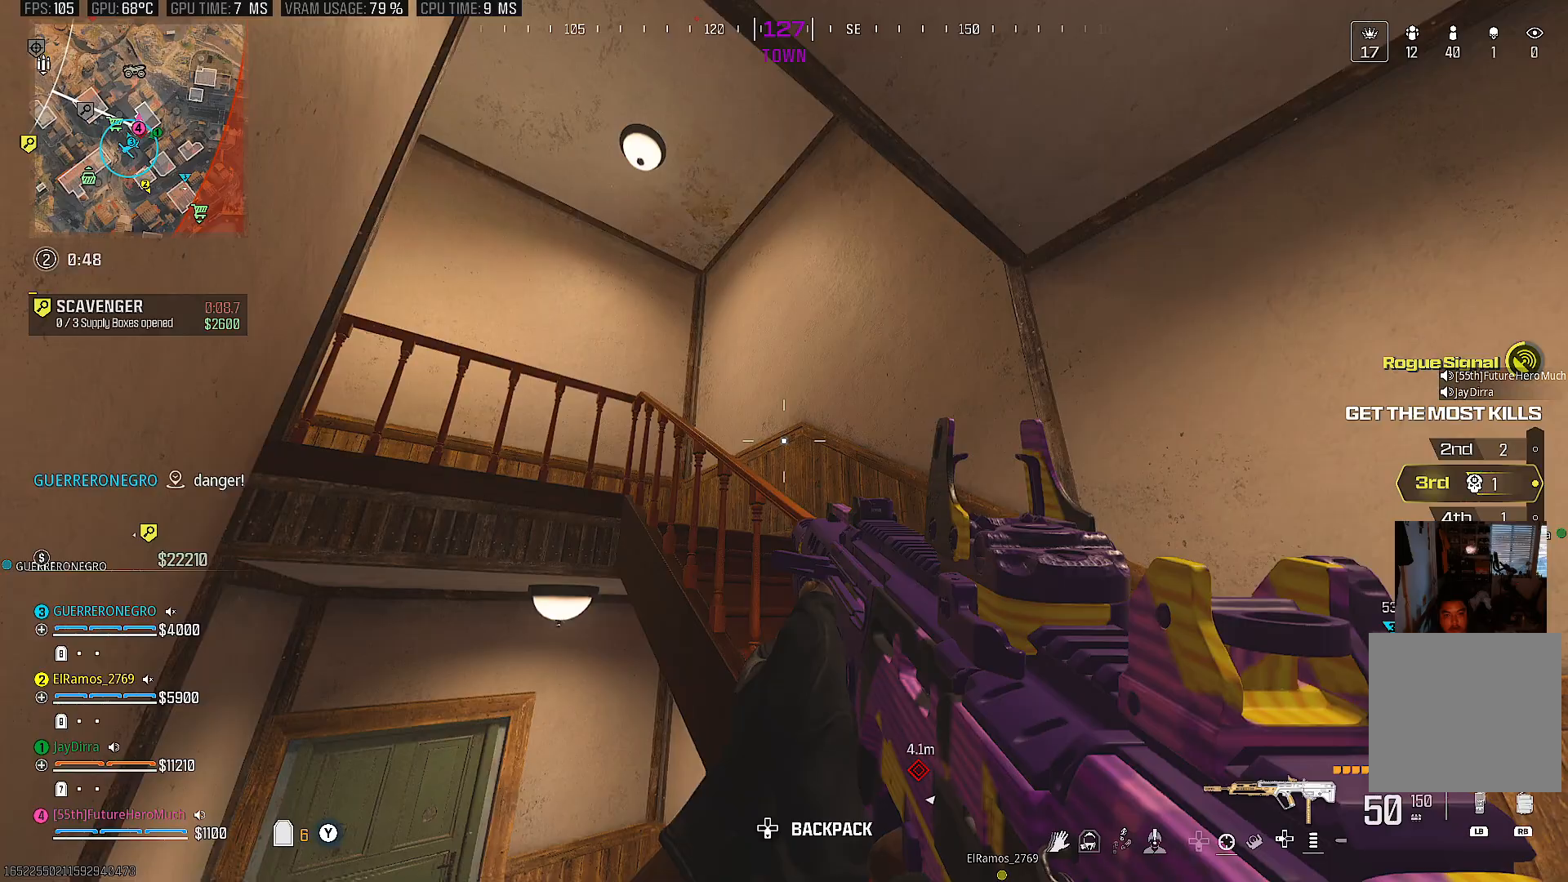
{"buttons": [], "left_stick": "center", "right_stick": "center", "events": [[233, "right_stick", "center"], [350, "left_stick", "right"], [500, "left_stick", "center"]]}
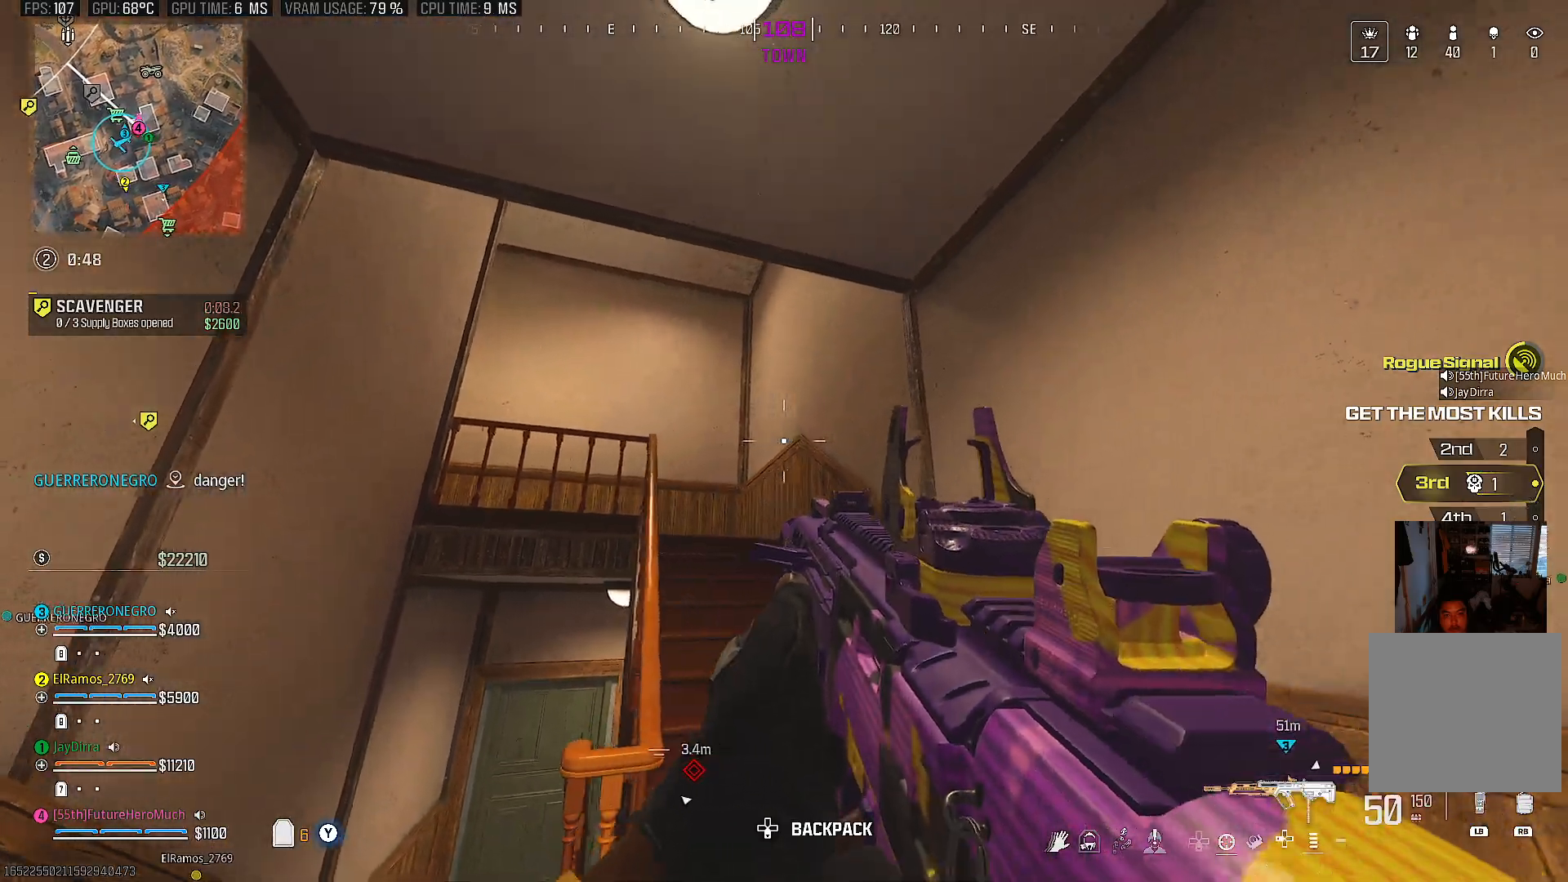
{"buttons": [], "left_stick": "right", "right_stick": "center", "events": [[267, "left_stick", "right"], [283, "SQUARE", "down"], [367, "SQUARE", "up"]]}
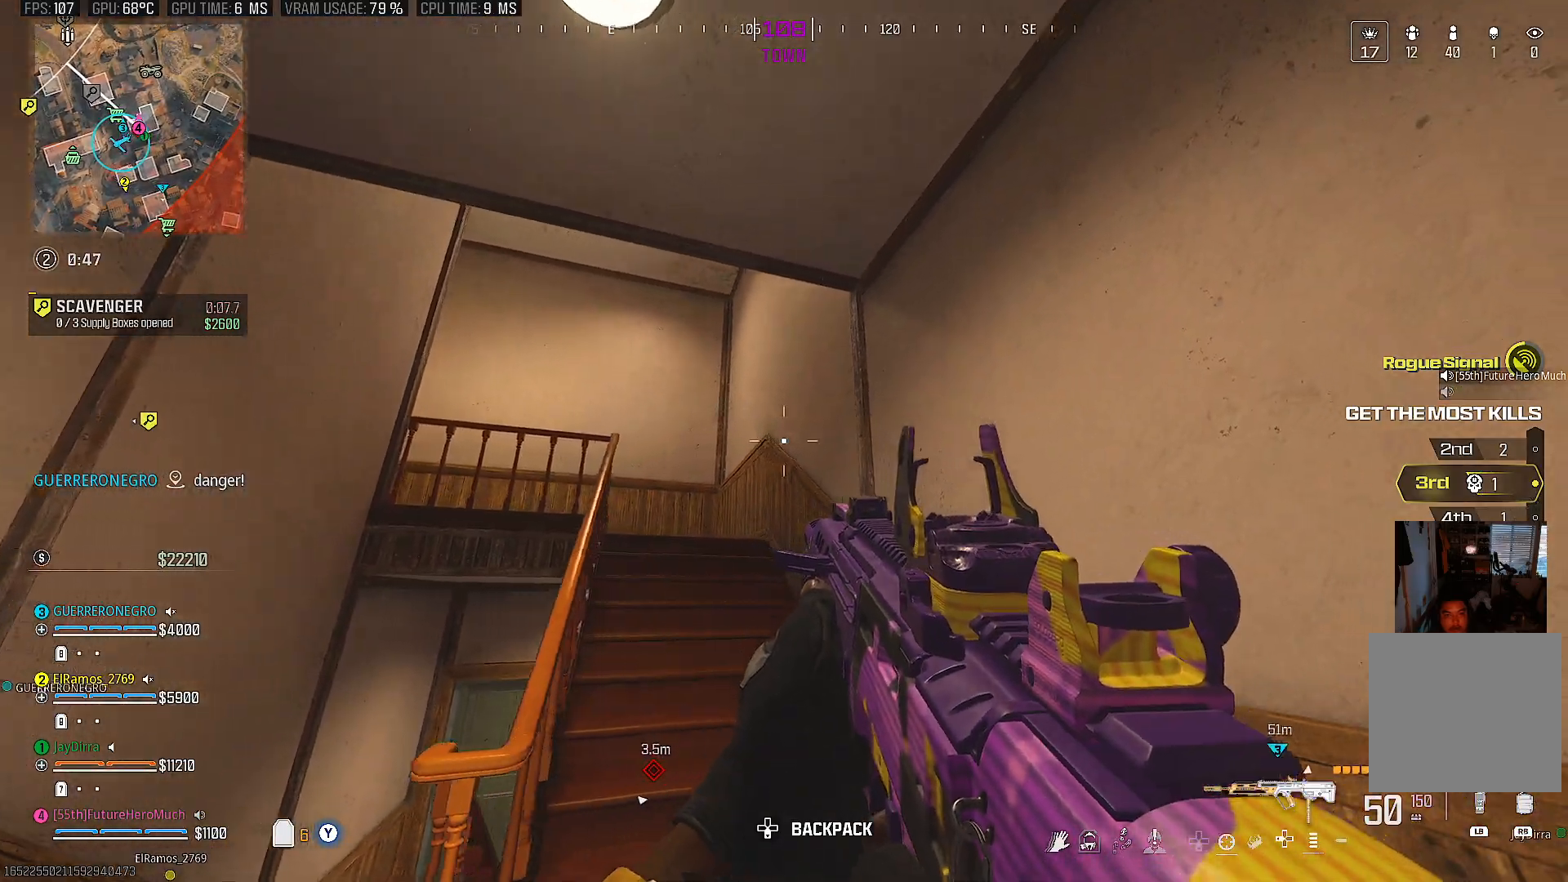
{"buttons": [], "left_stick": "right", "right_stick": "center", "events": [[33, "right_stick", "left"], [250, "right_stick", "center"]]}
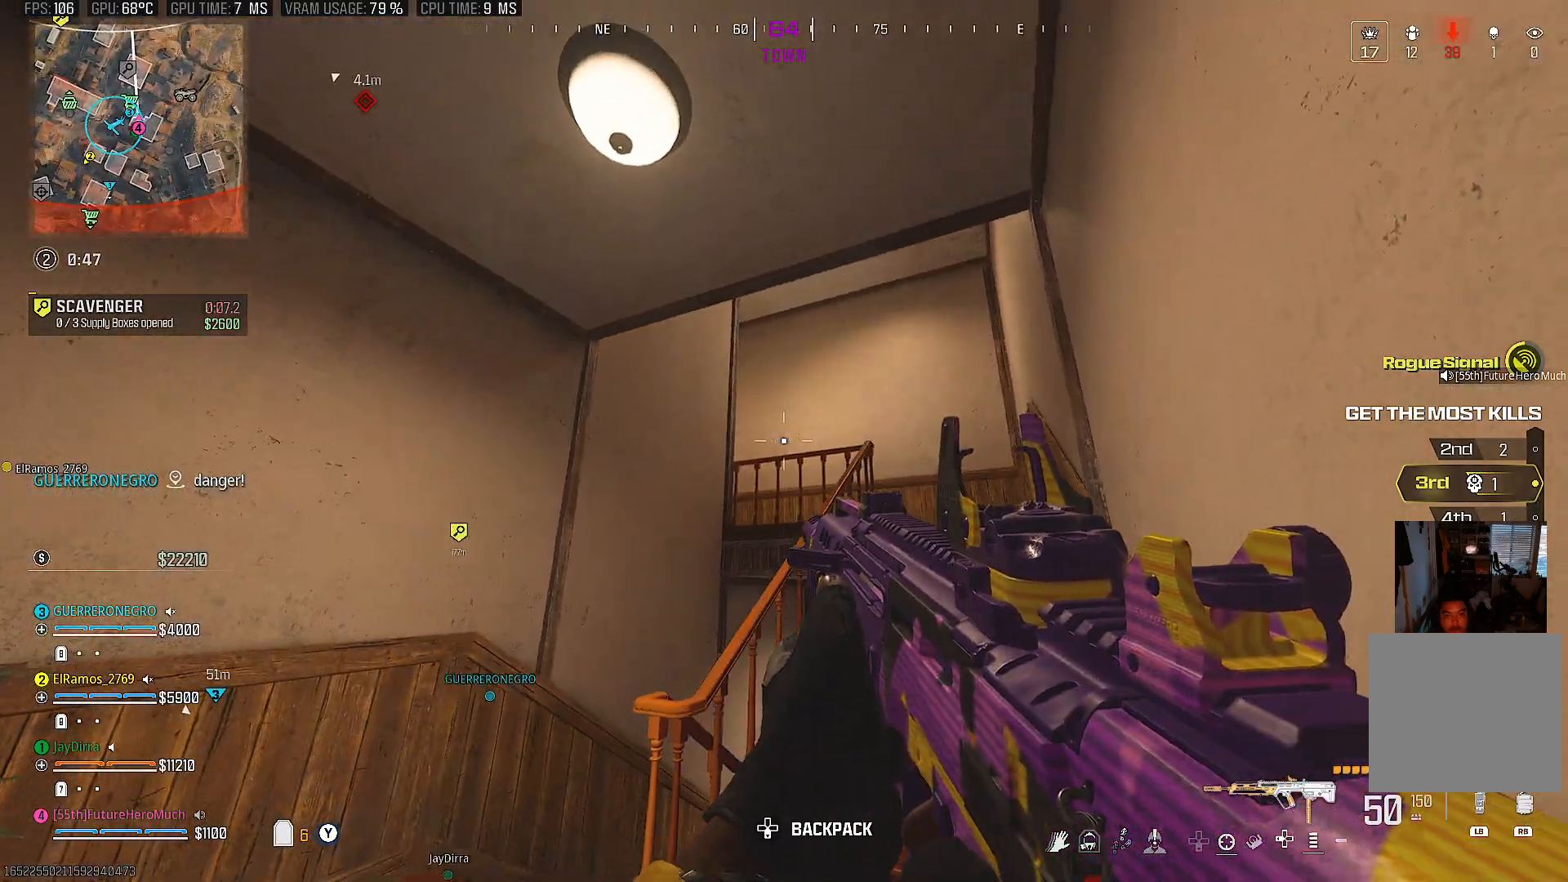
{"buttons": ["L2"], "left_stick": "right", "right_stick": "center", "events": [[33, "left_stick", "center"], [67, "CIRCLE", "down"], [167, "CIRCLE", "up"], [317, "left_stick", "right"], [333, "right_stick", "up-left"], [367, "L2", "down"], [467, "right_stick", "center"]]}
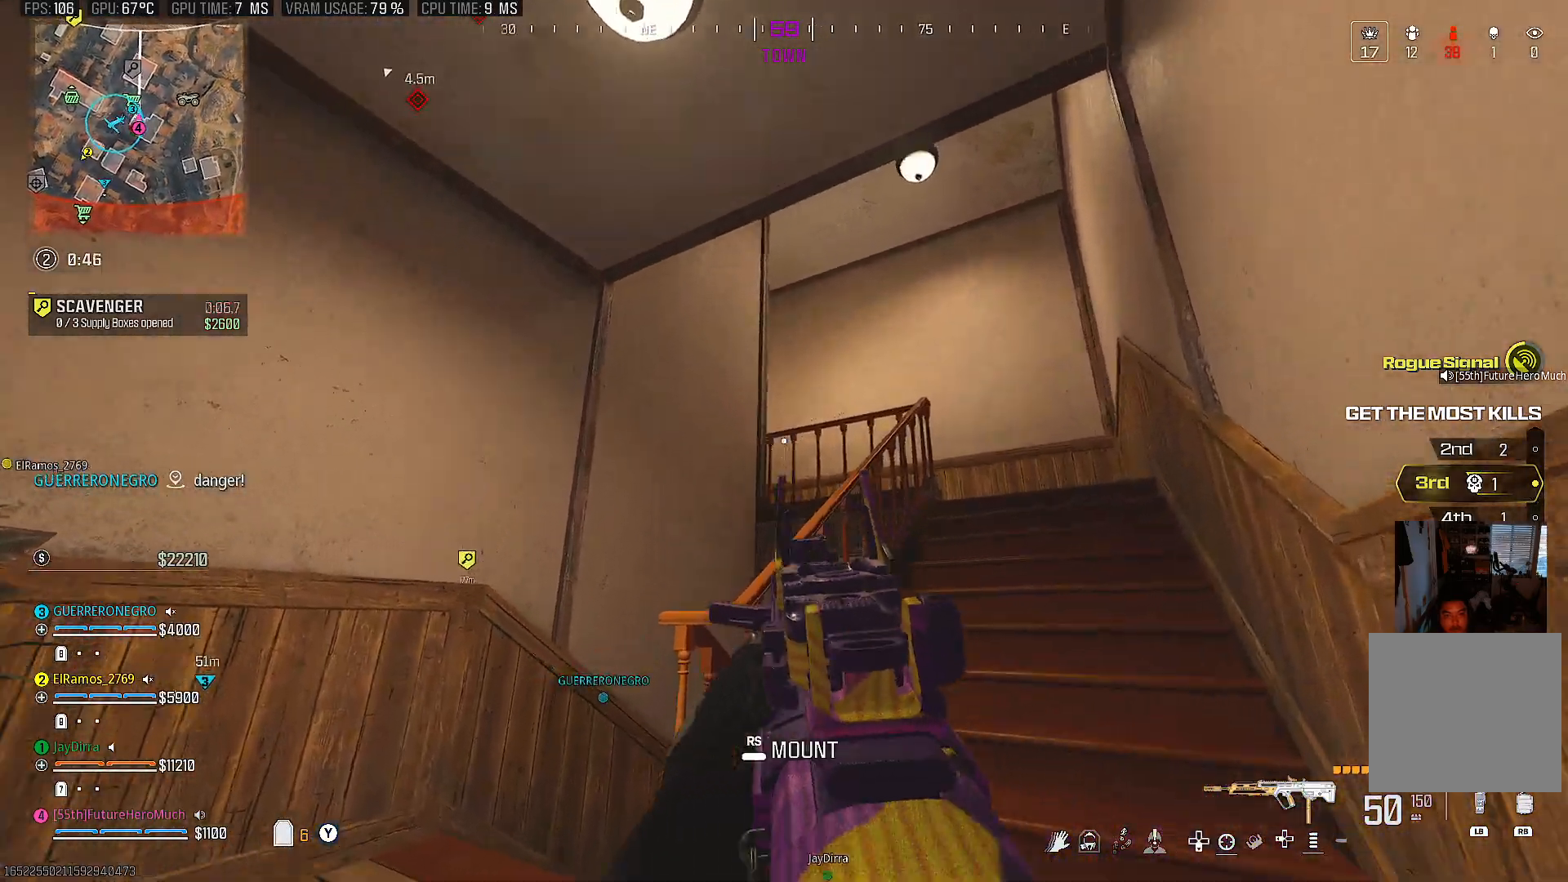
{"buttons": ["L2"], "left_stick": "right", "right_stick": "center", "events": [[133, "right_stick", "down"], [300, "right_stick", "center"]]}
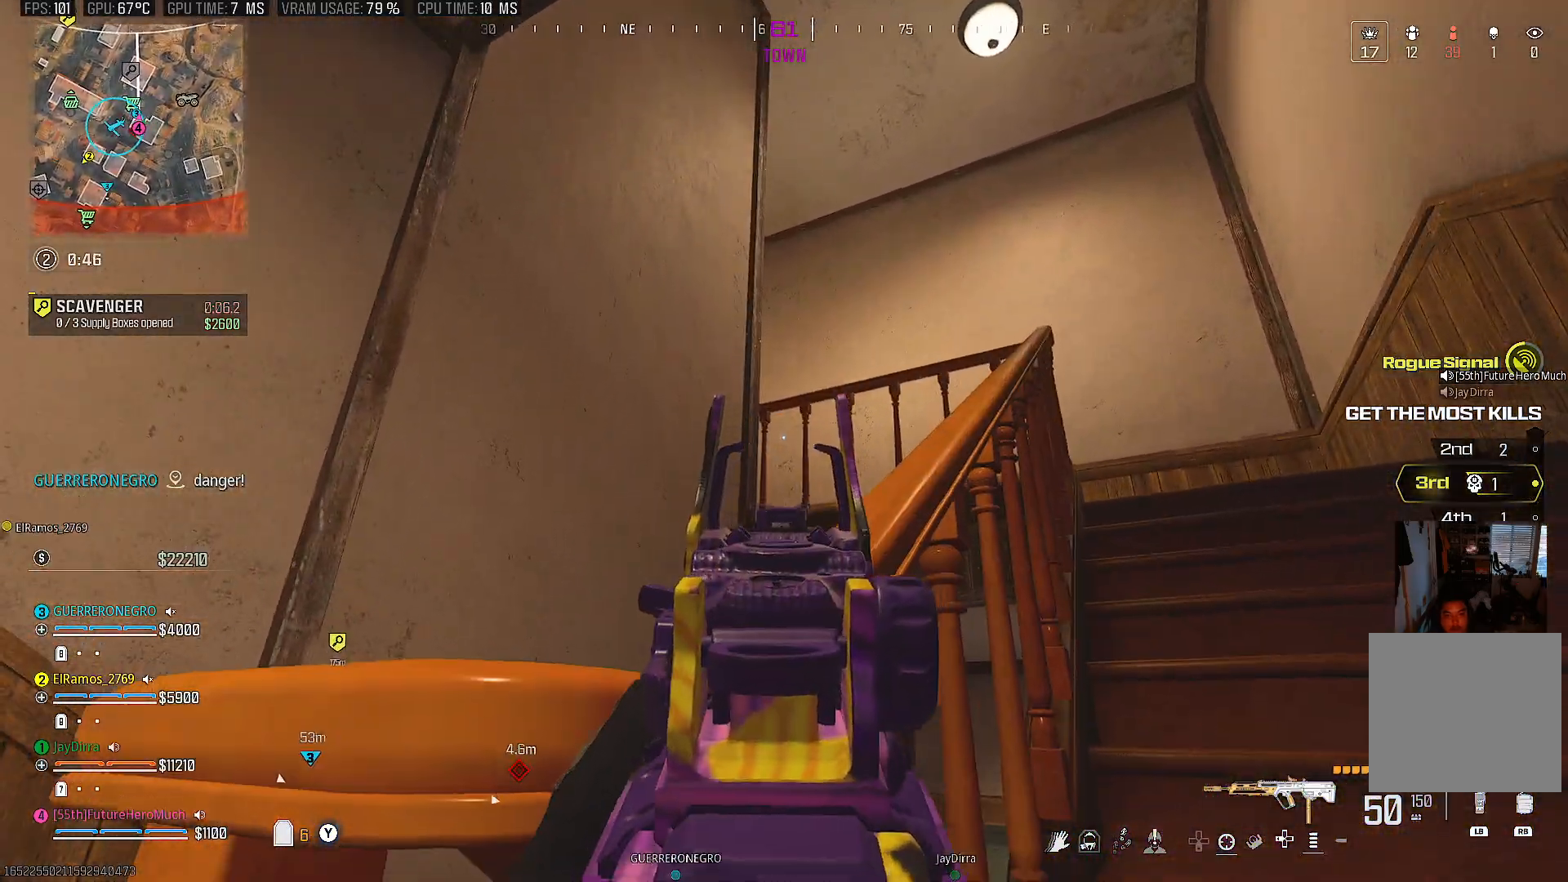
{"buttons": ["L2"], "left_stick": "right", "right_stick": "right", "events": [[17, "right_stick", "left"], [300, "right_stick", "center"], [483, "right_stick", "right"]]}
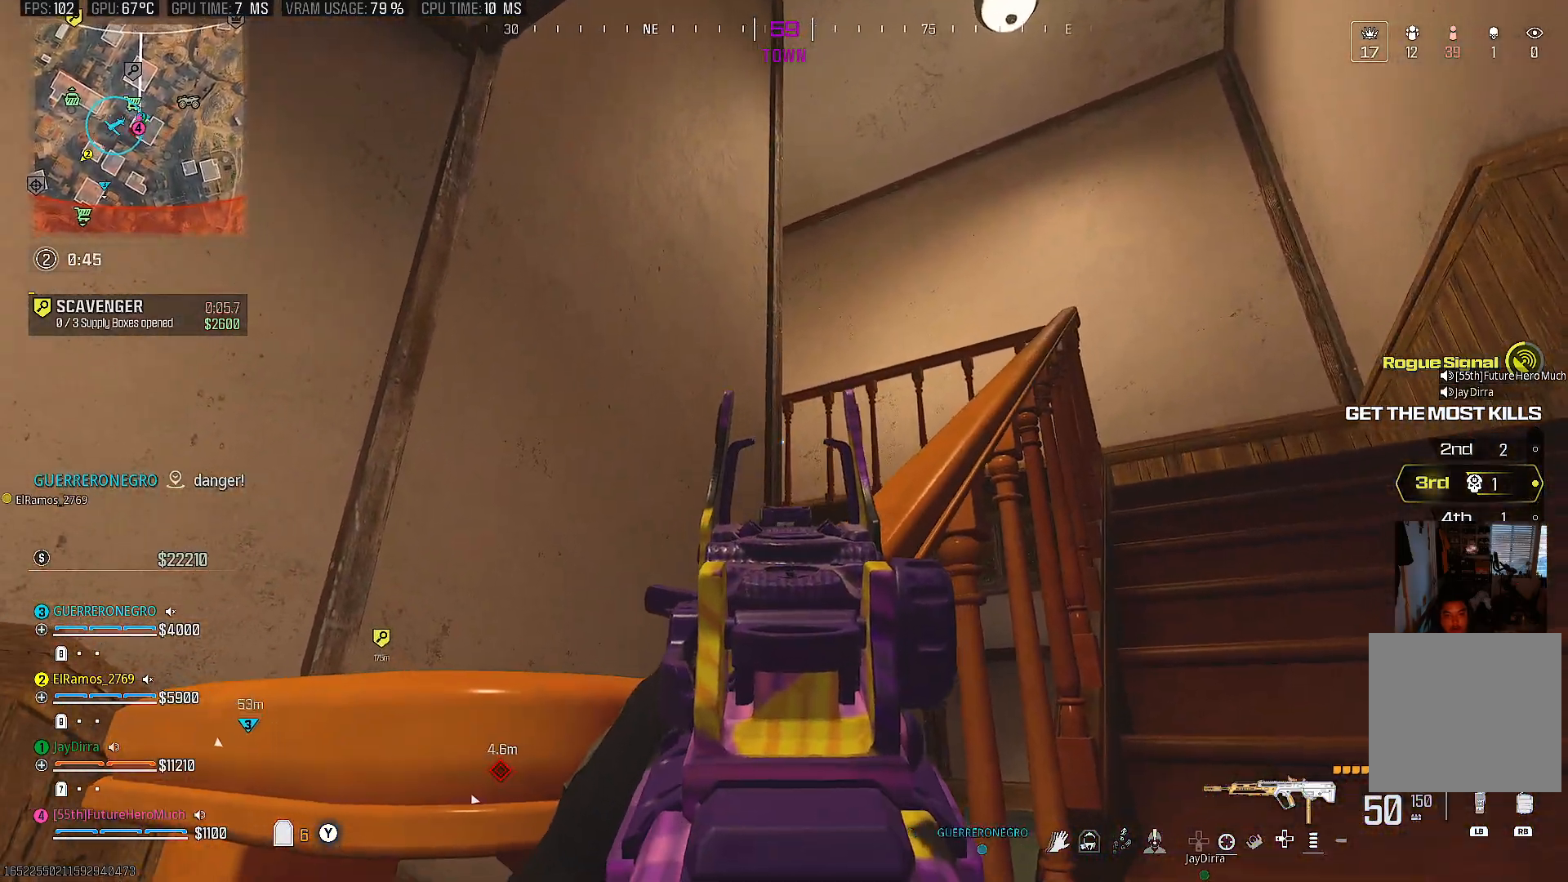
{"buttons": ["L2"], "left_stick": "right", "right_stick": "up", "events": [[183, "left_stick", "center"], [183, "right_stick", "center"], [383, "right_stick", "up"], [483, "left_stick", "right"]]}
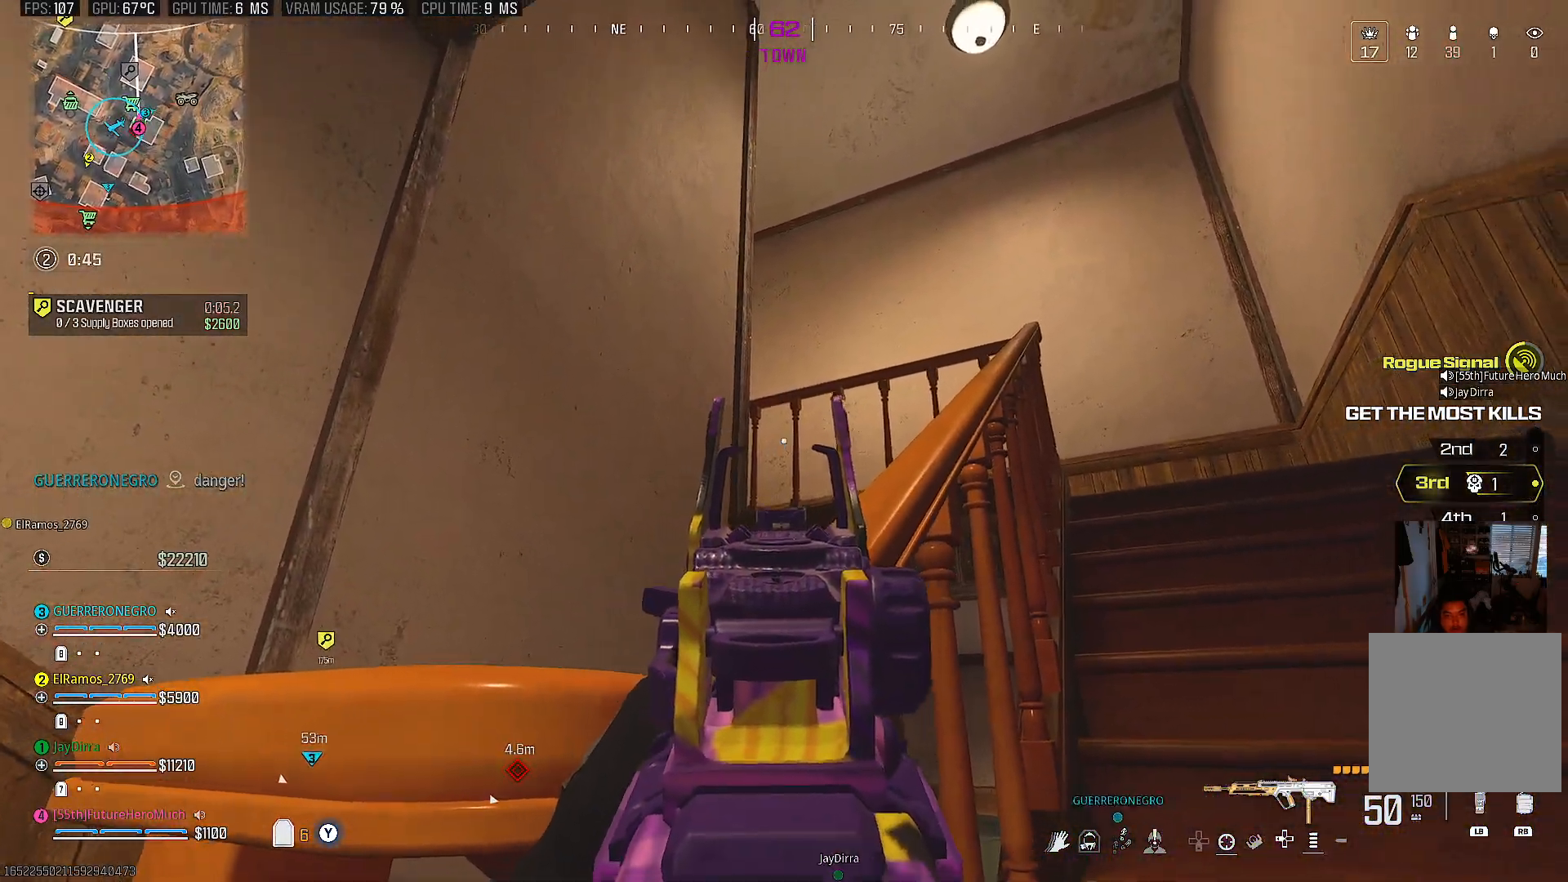
{"buttons": [], "left_stick": "up-right", "right_stick": "center", "events": [[17, "L2", "up"], [17, "right_stick", "center"], [283, "left_stick", "up-right"]]}